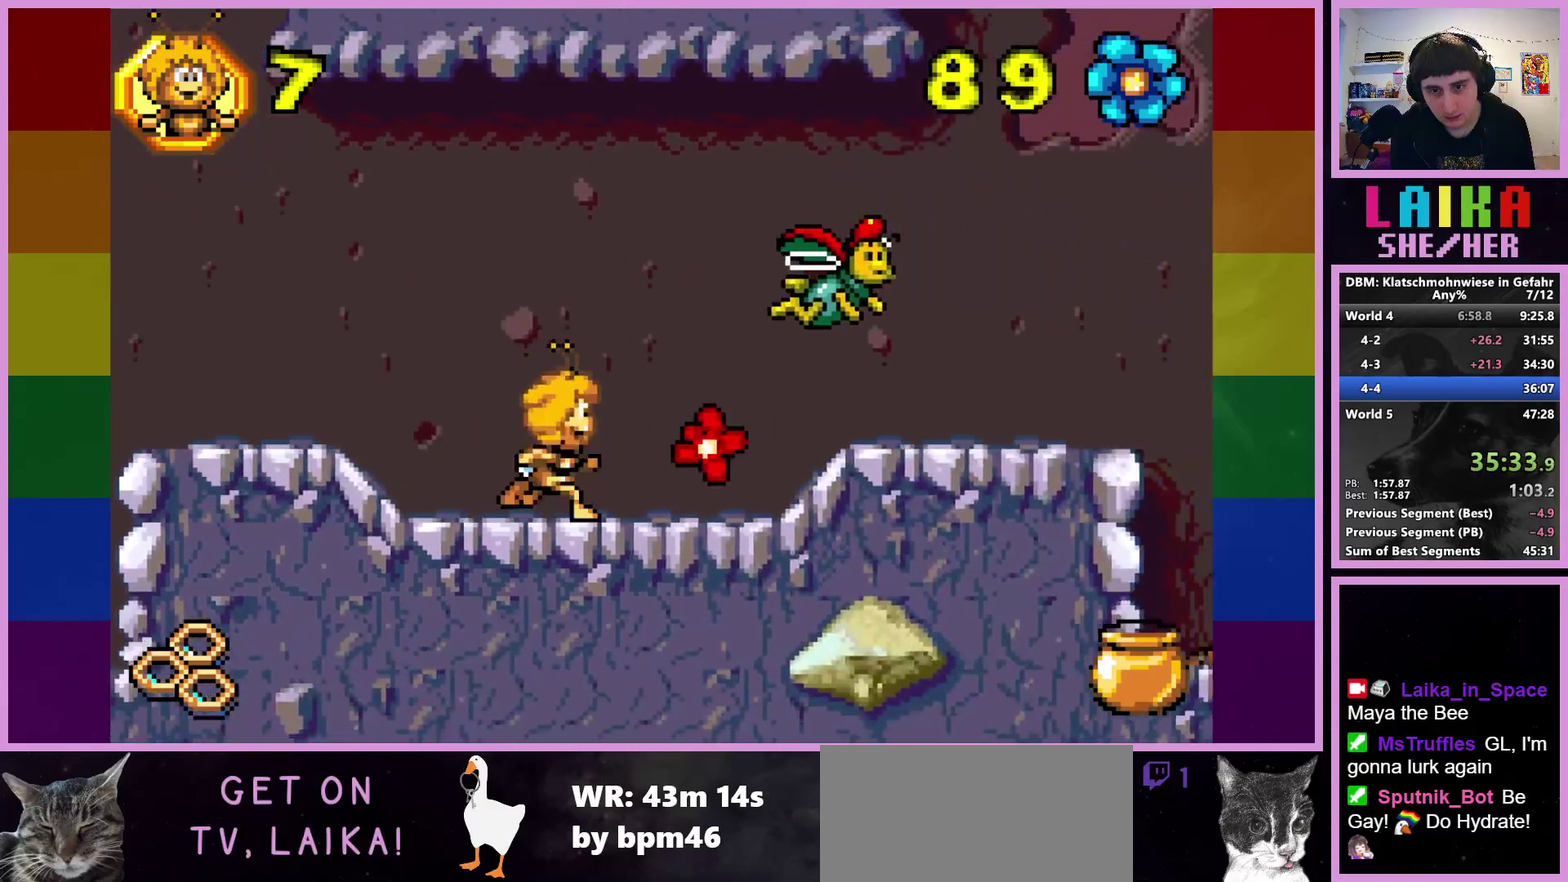
Gameplay with a controller (PlayStation layout); each line is a JSON object with the inputs held at the frame after it. "events" lists button and stick changes between this image and that frame as [ms after this image, input, new state], when the widget could be followed in between. Not read: R3 right_stick.
{"buttons": [], "left_stick": "right", "events": []}
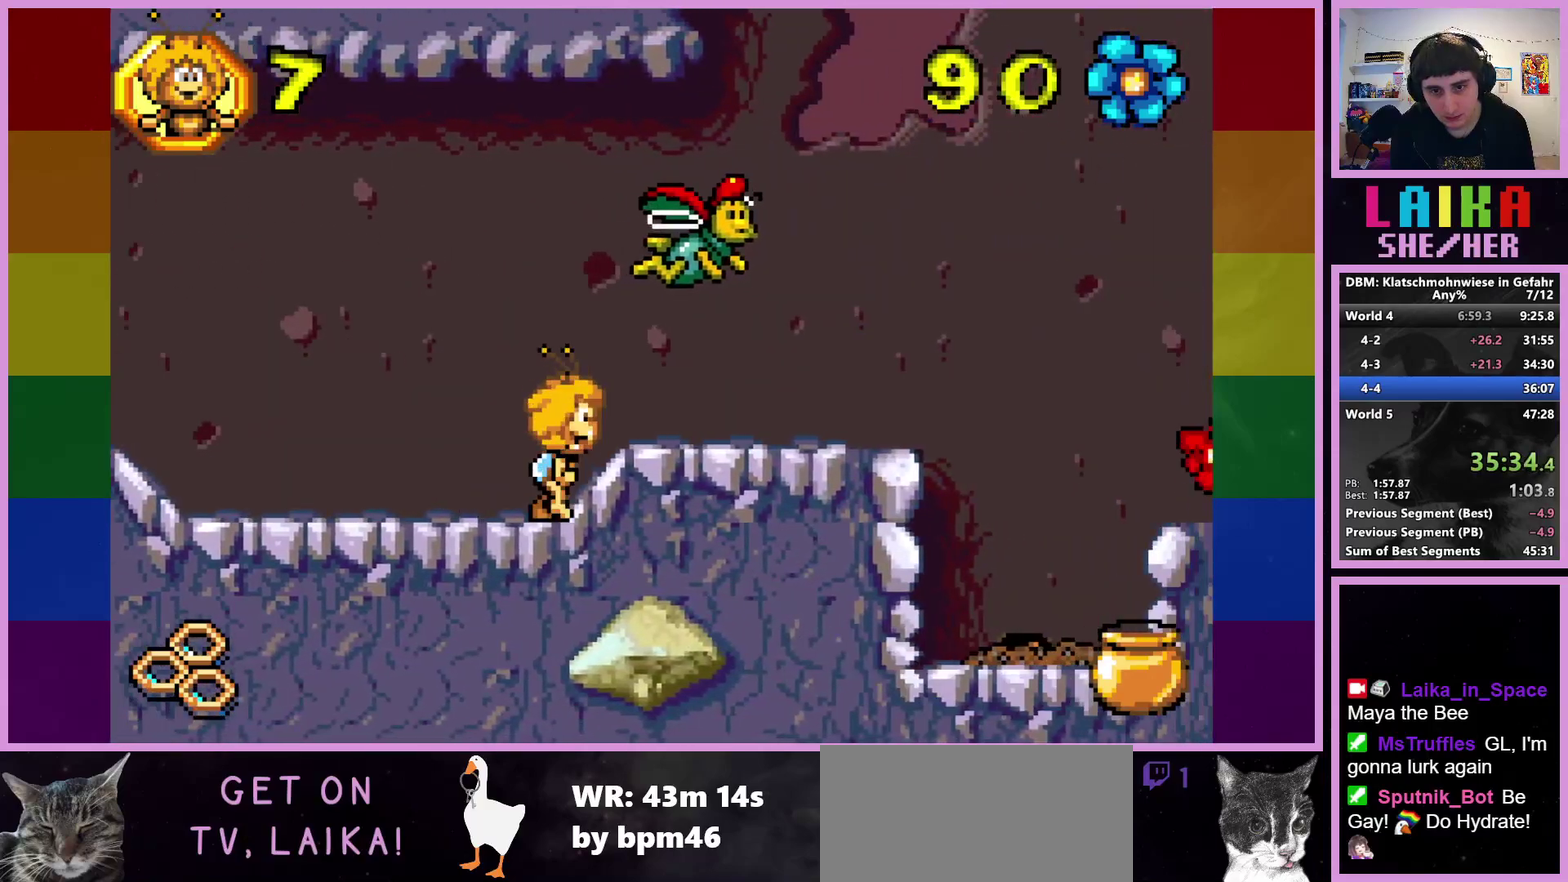
{"buttons": [], "left_stick": "right", "events": []}
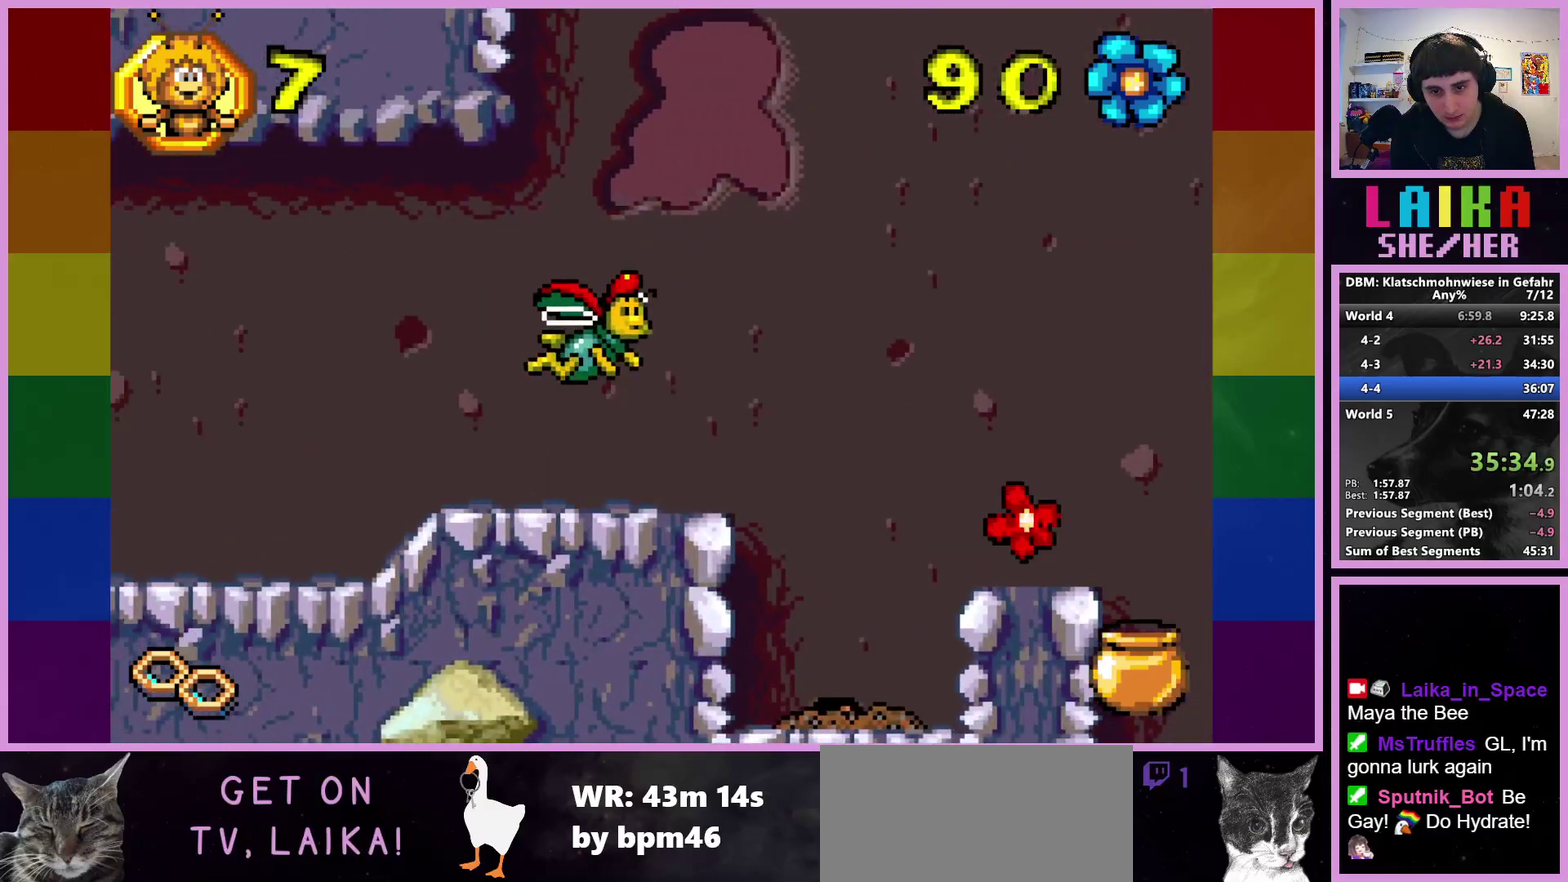
{"buttons": [], "left_stick": "right", "events": []}
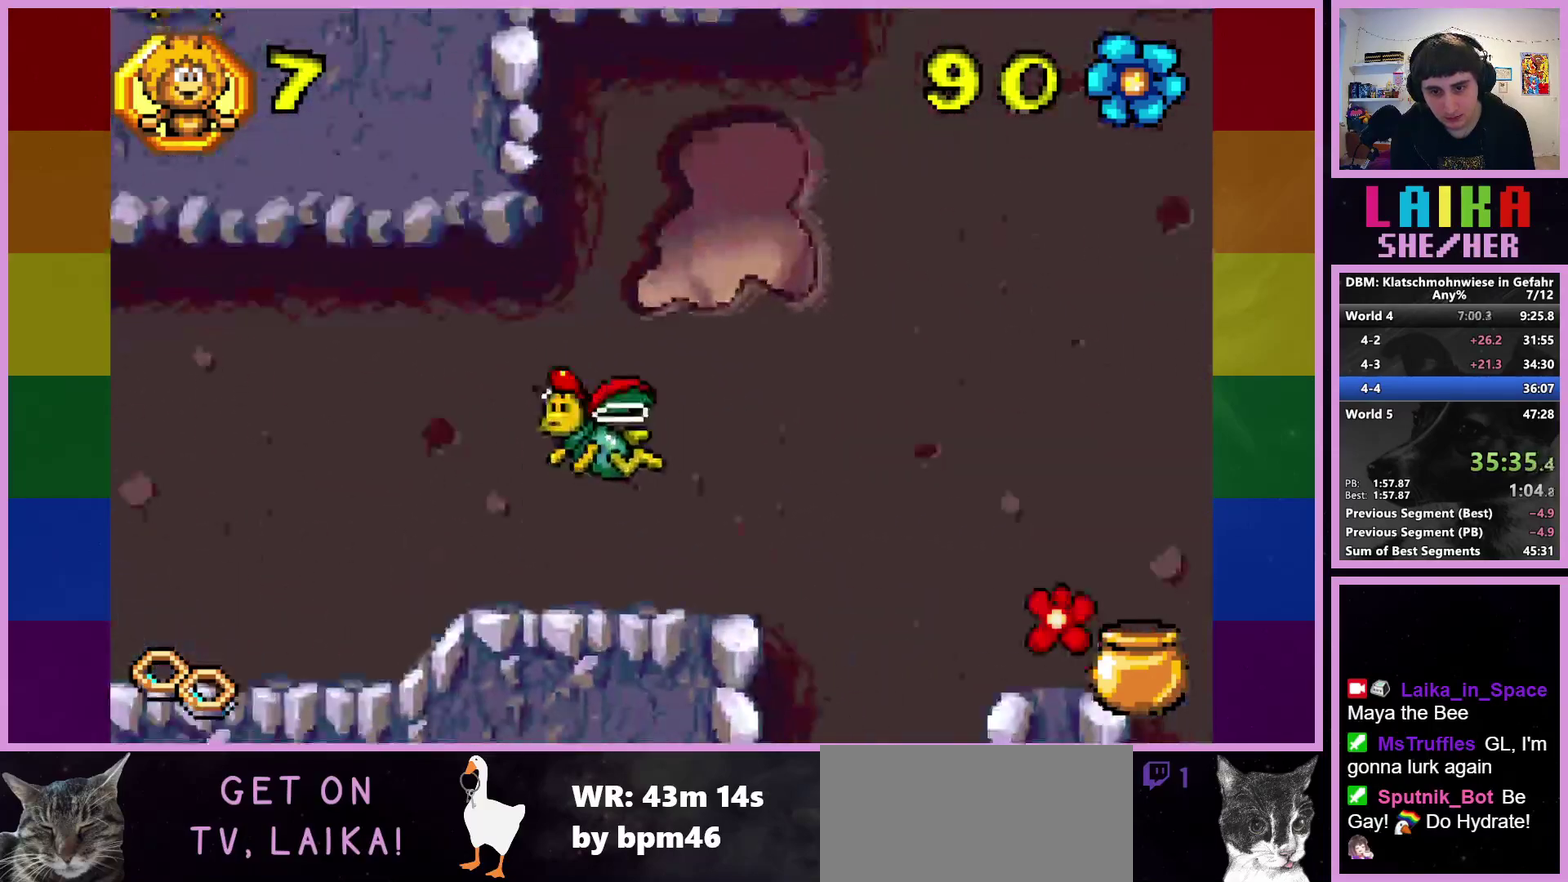
{"buttons": [], "left_stick": "right", "events": []}
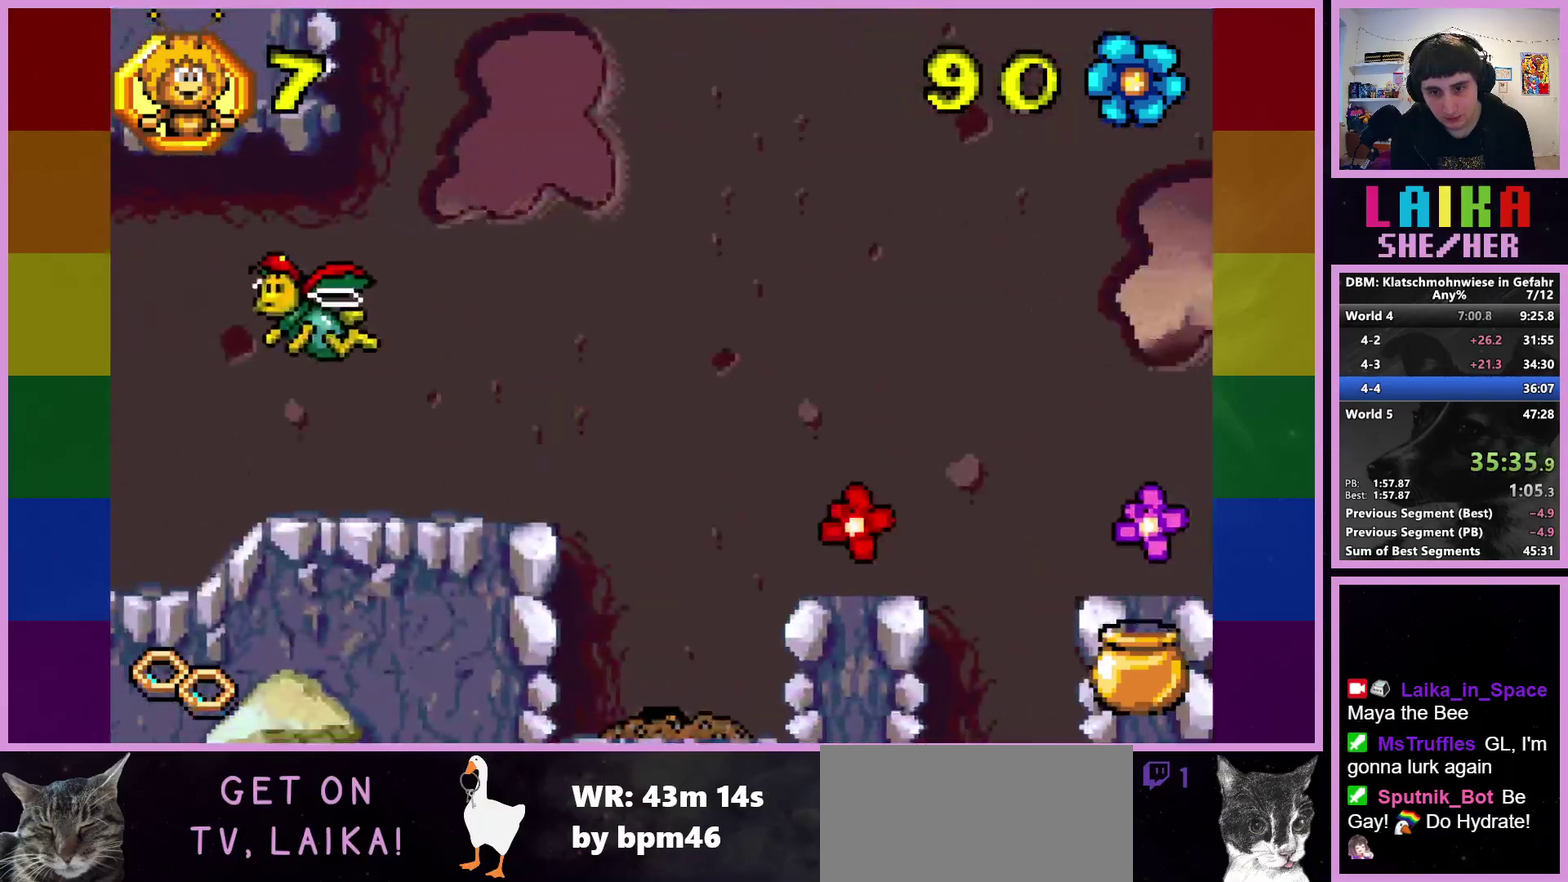
{"buttons": ["CROSS"], "left_stick": "right", "events": [[483, "CROSS", "down"]]}
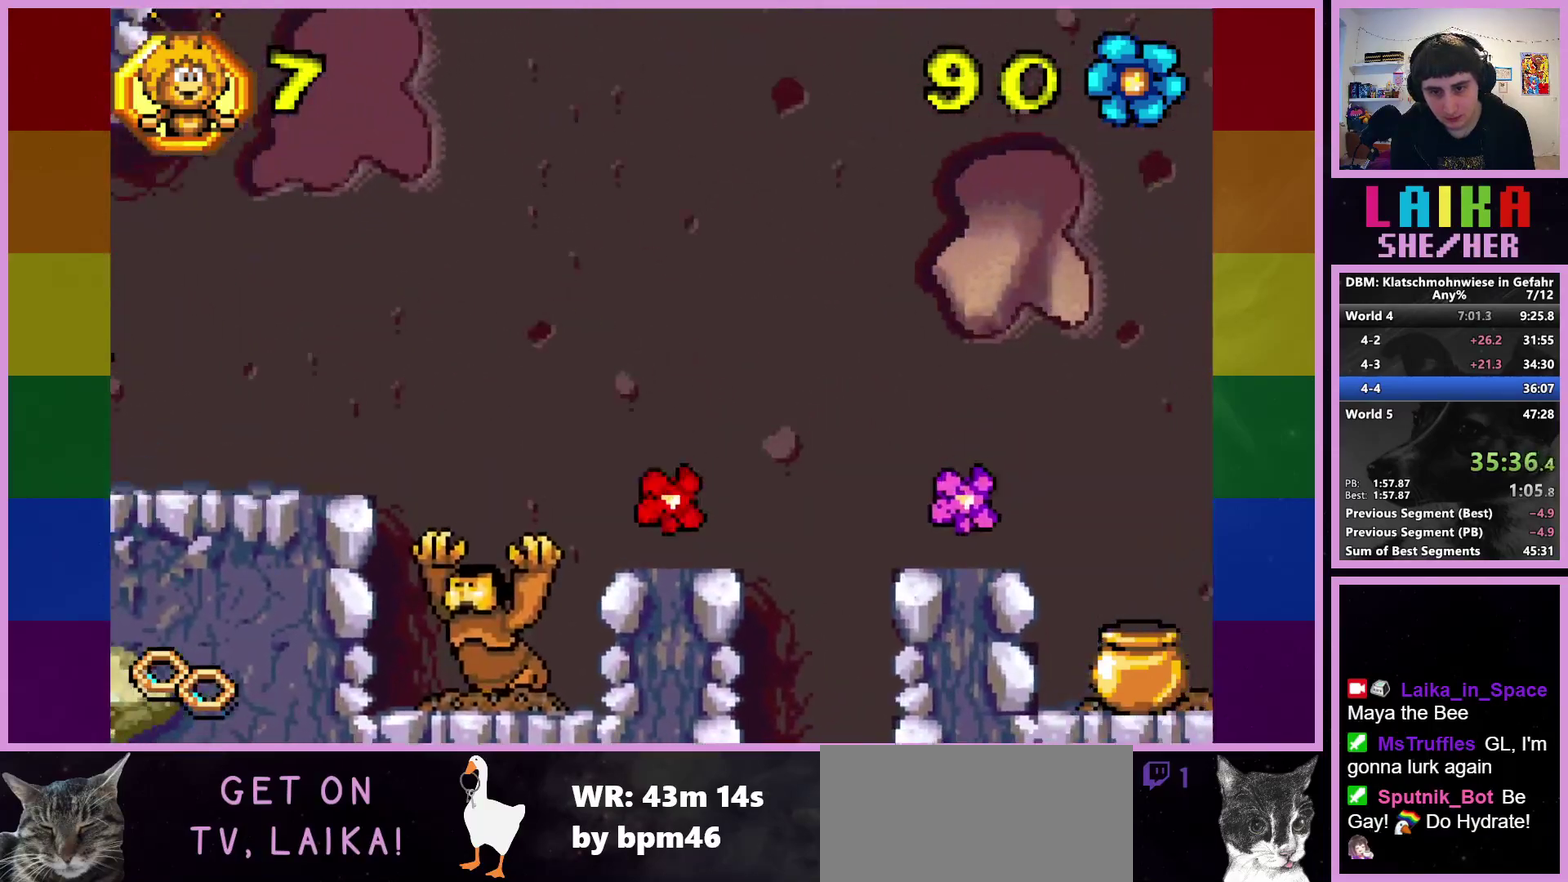
{"buttons": [], "left_stick": "right", "events": [[83, "CROSS", "up"]]}
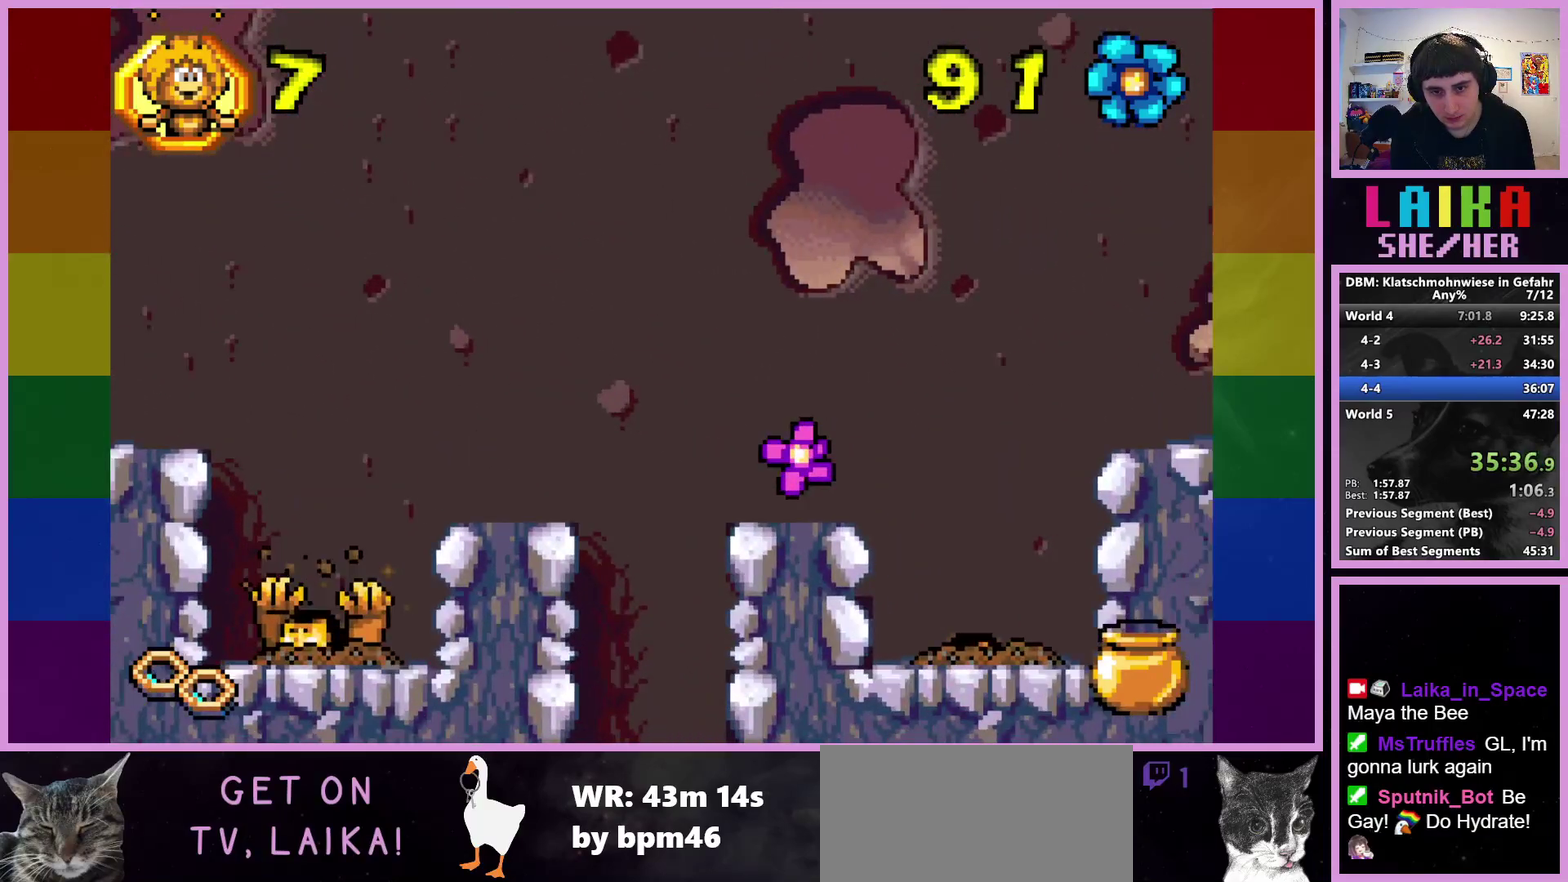
{"buttons": [], "left_stick": "center", "events": [[267, "left_stick", "center"]]}
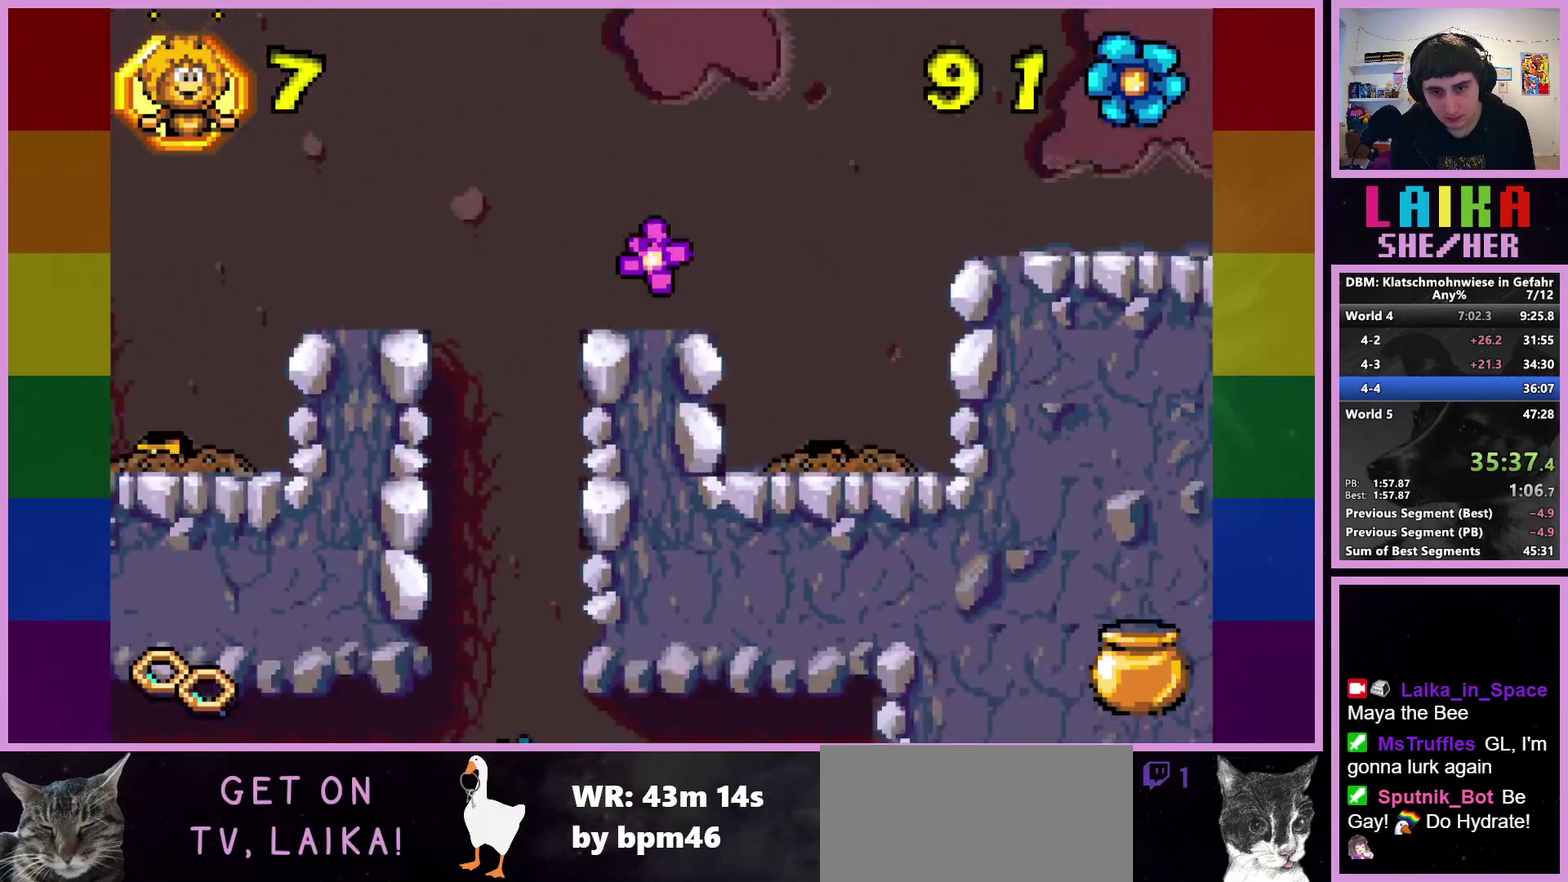
{"buttons": [], "left_stick": "right", "events": [[433, "left_stick", "right"]]}
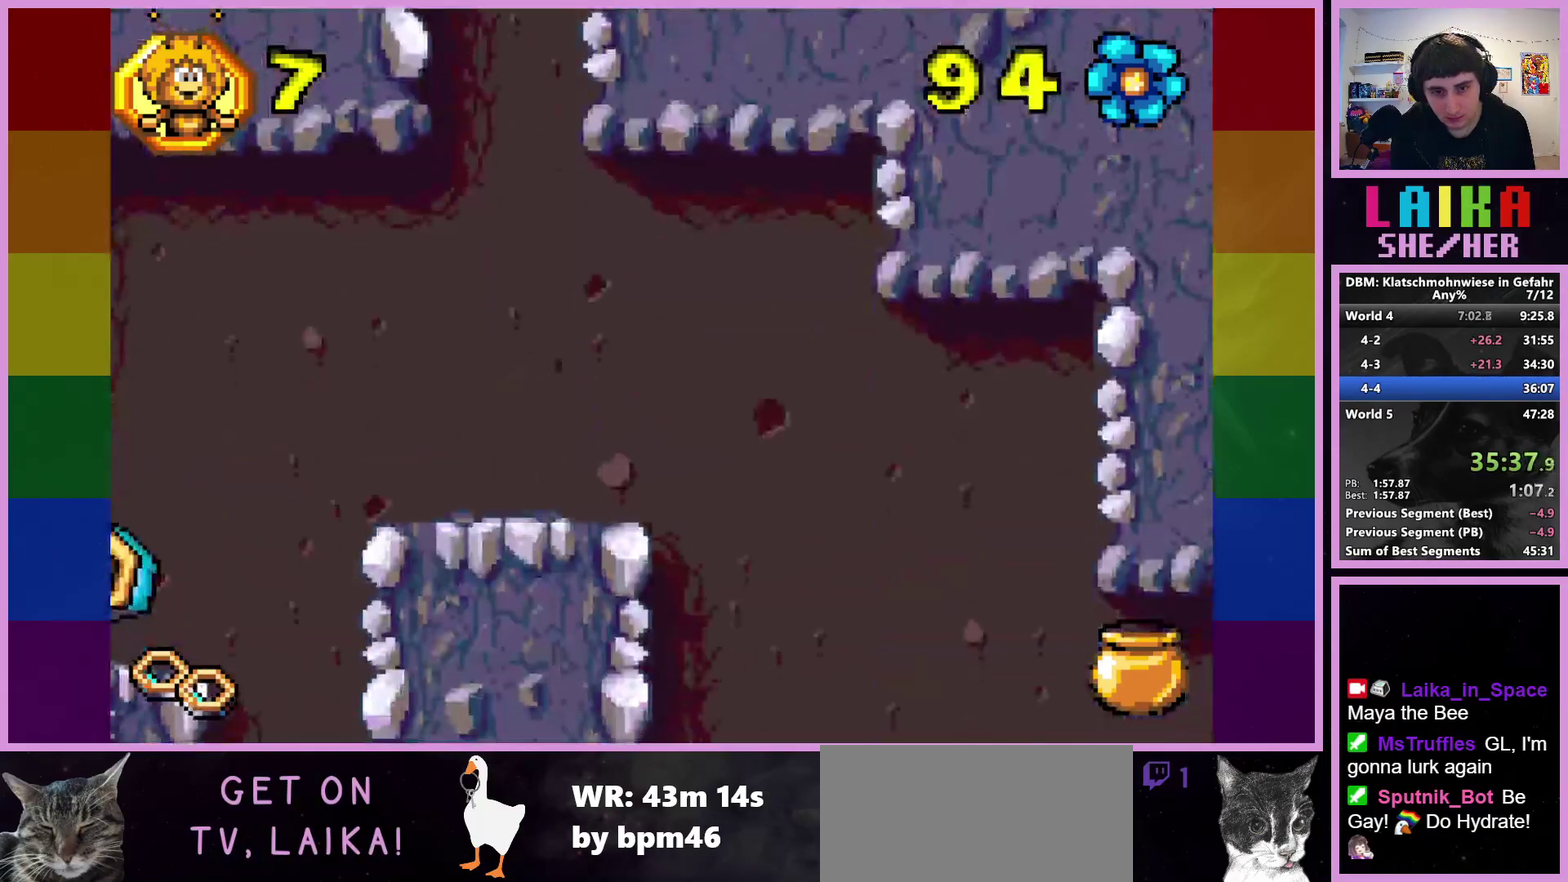
{"buttons": [], "left_stick": "center", "events": [[483, "left_stick", "center"]]}
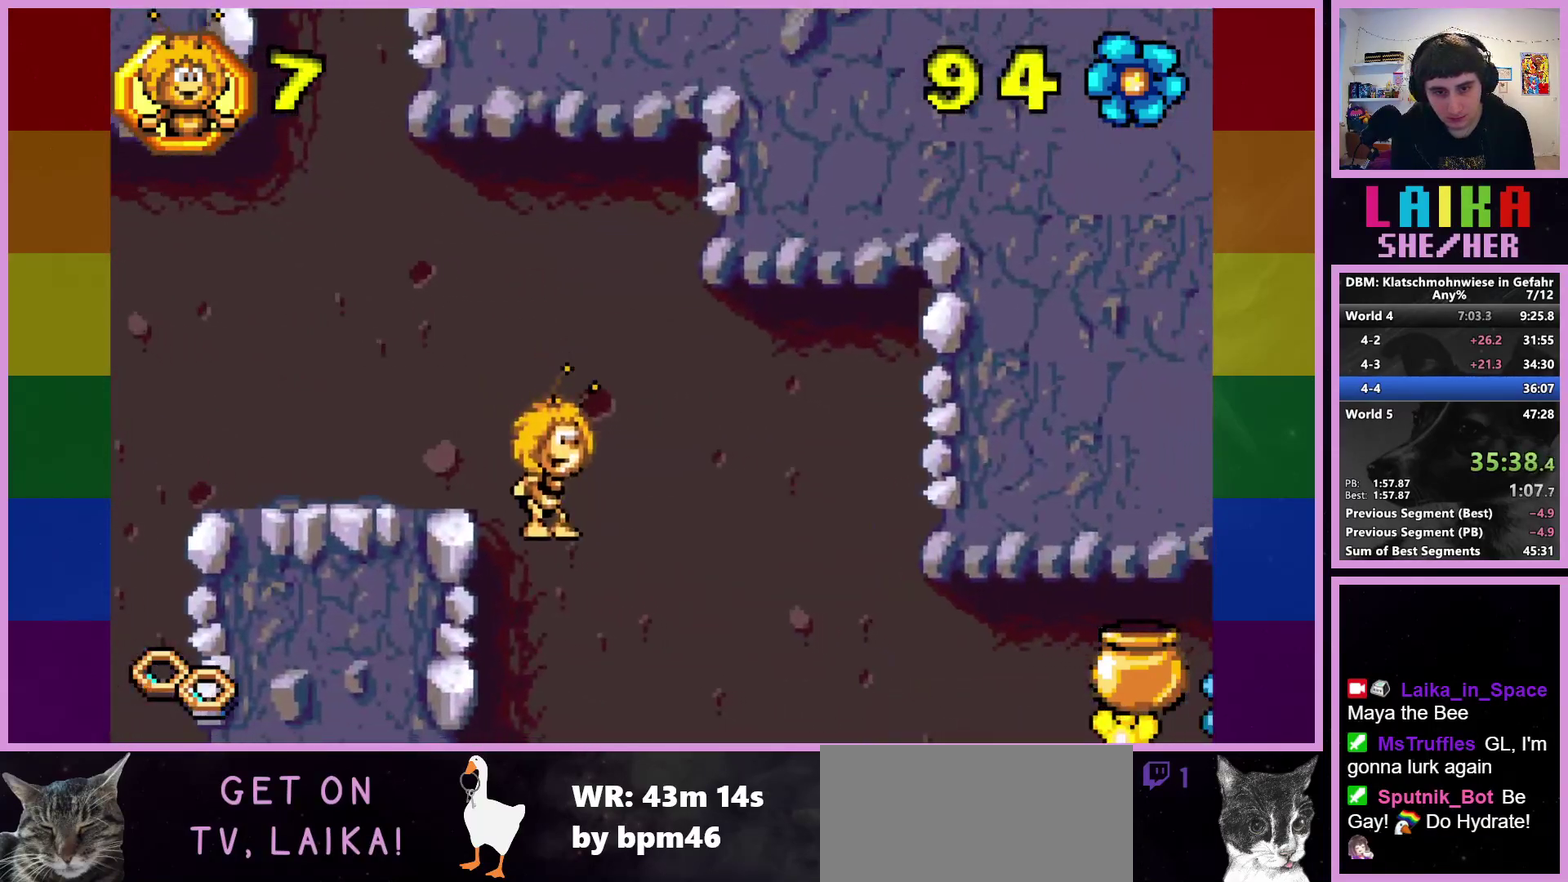
{"buttons": [], "left_stick": "left", "events": [[67, "left_stick", "left"]]}
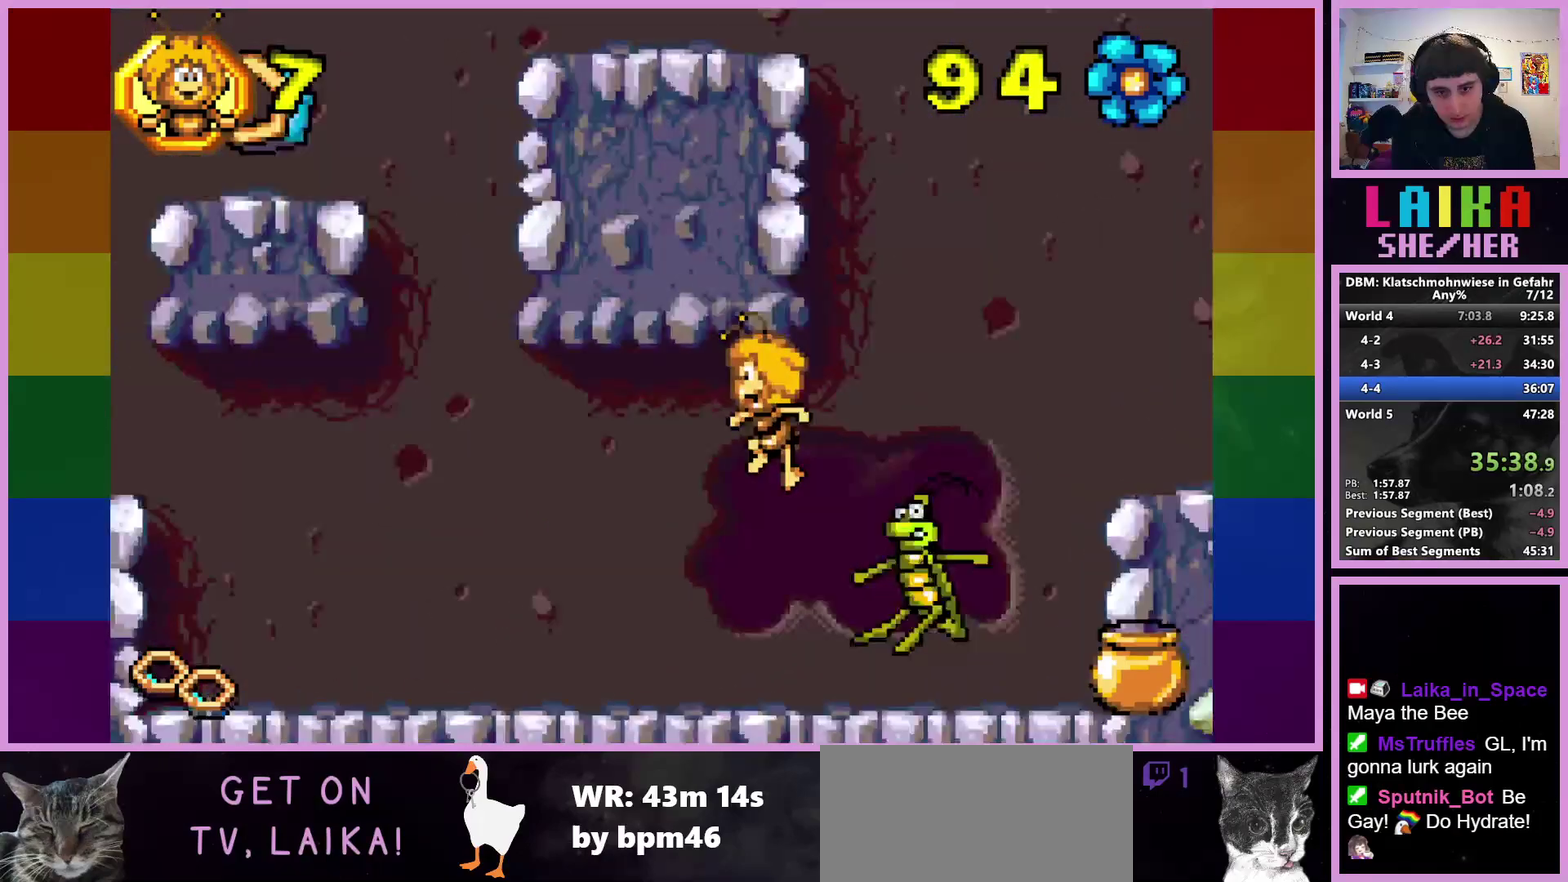
{"buttons": [], "left_stick": "left", "events": []}
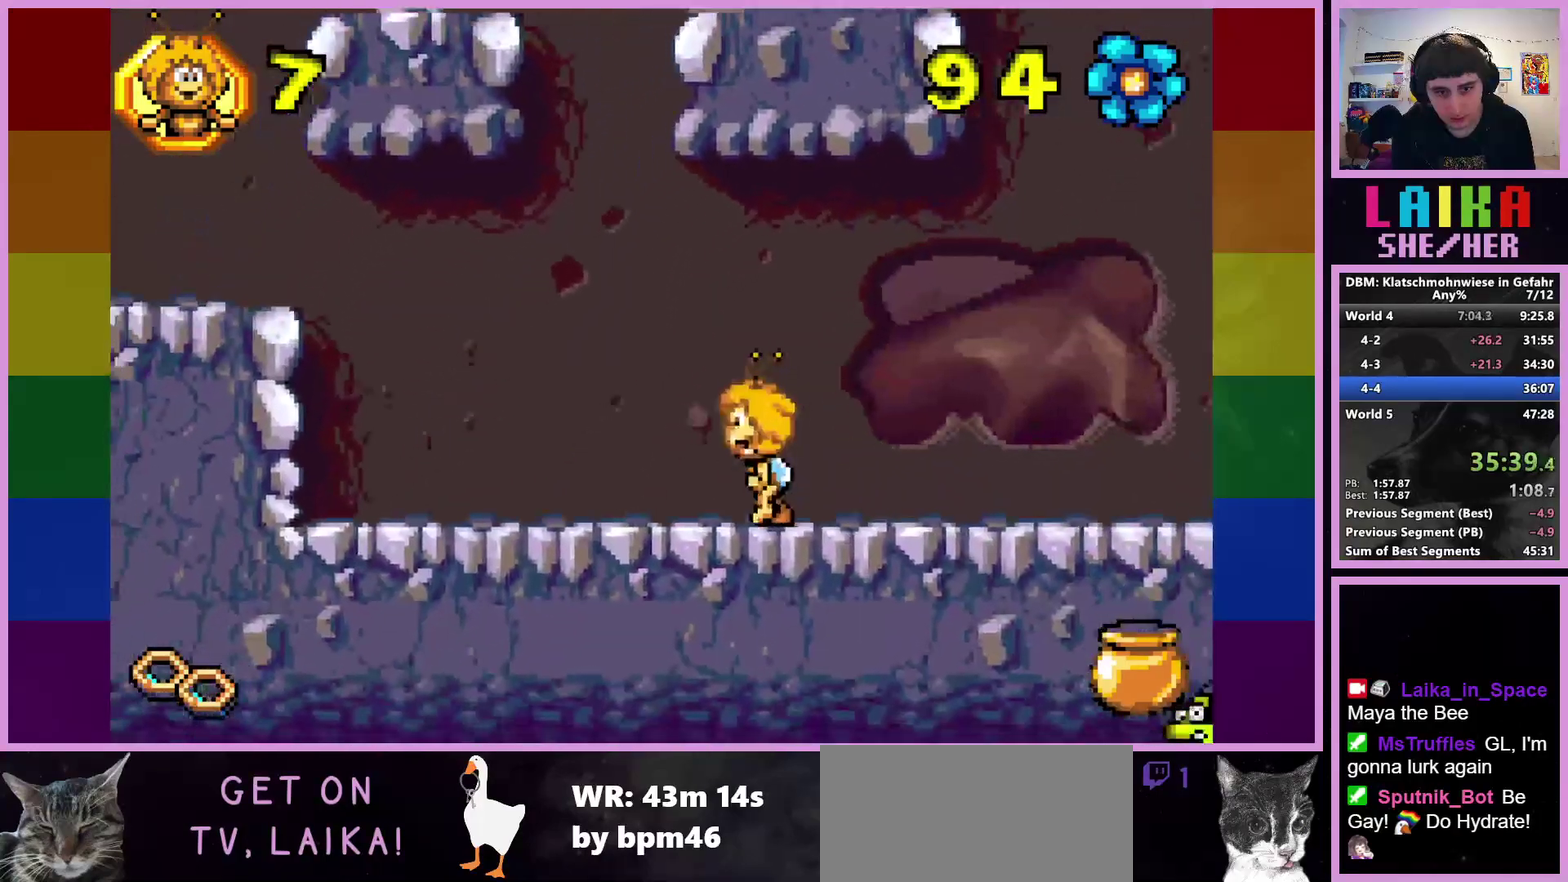
{"buttons": [], "left_stick": "right", "events": [[67, "left_stick", "right"]]}
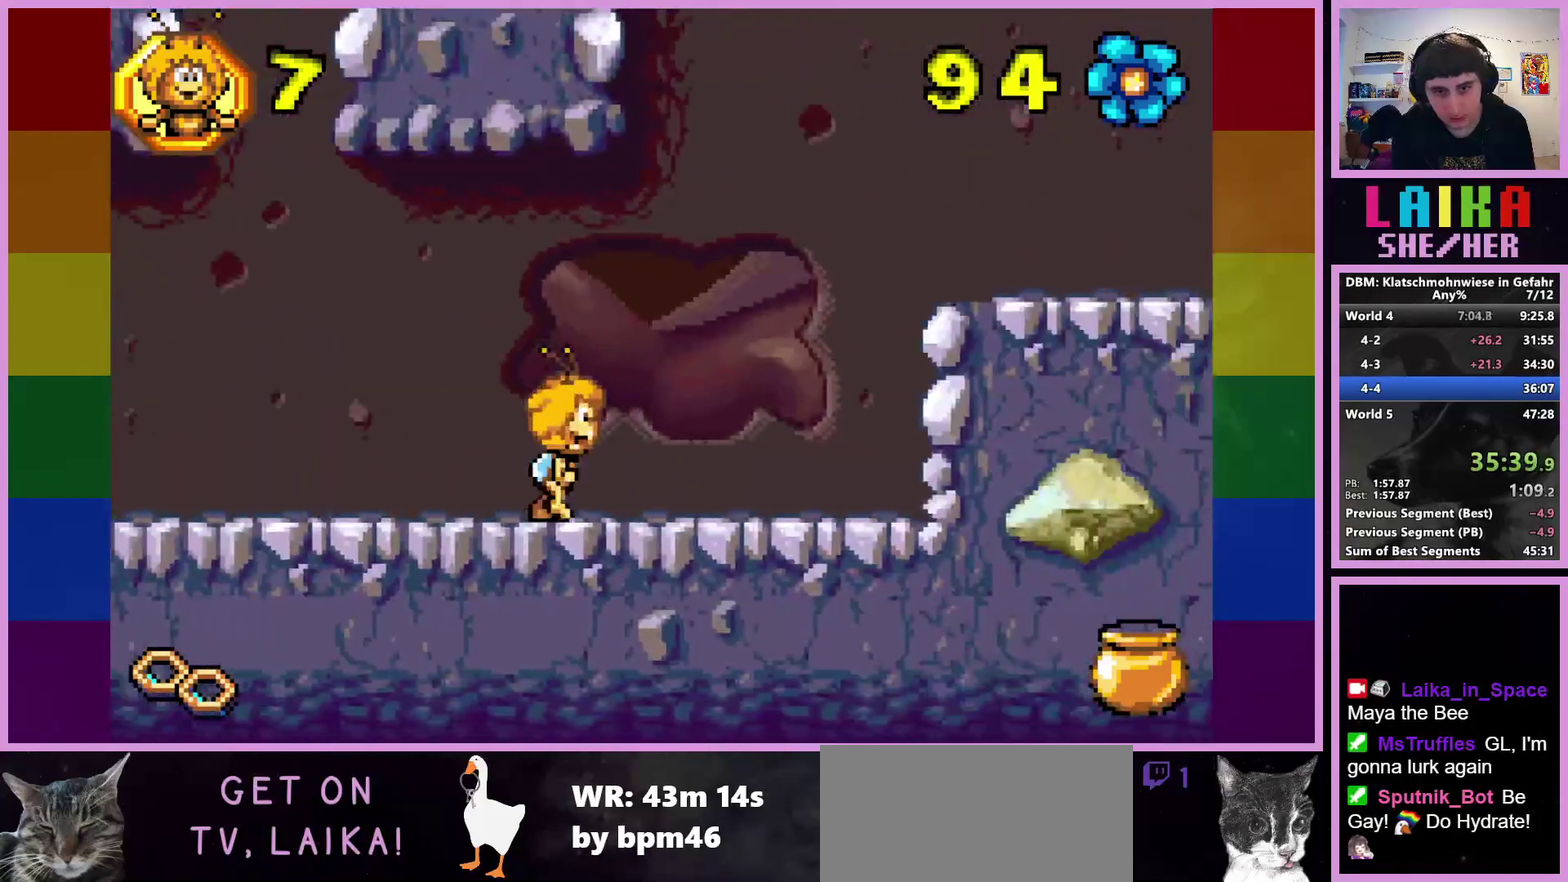
{"buttons": ["CROSS"], "left_stick": "right", "events": [[483, "CROSS", "down"]]}
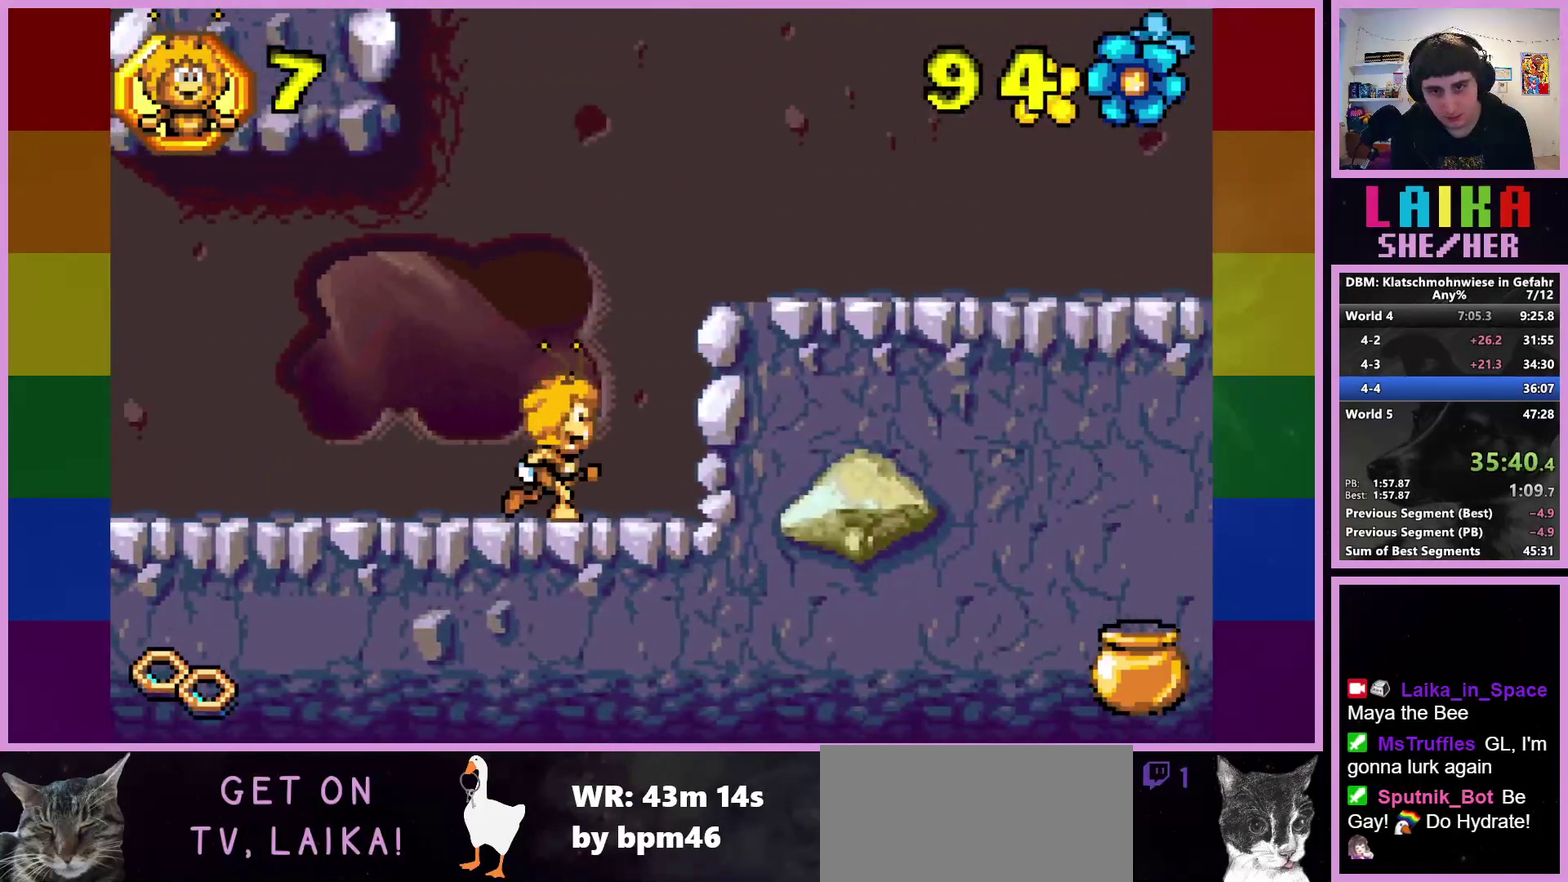
{"buttons": [], "left_stick": "right", "events": [[283, "CROSS", "up"]]}
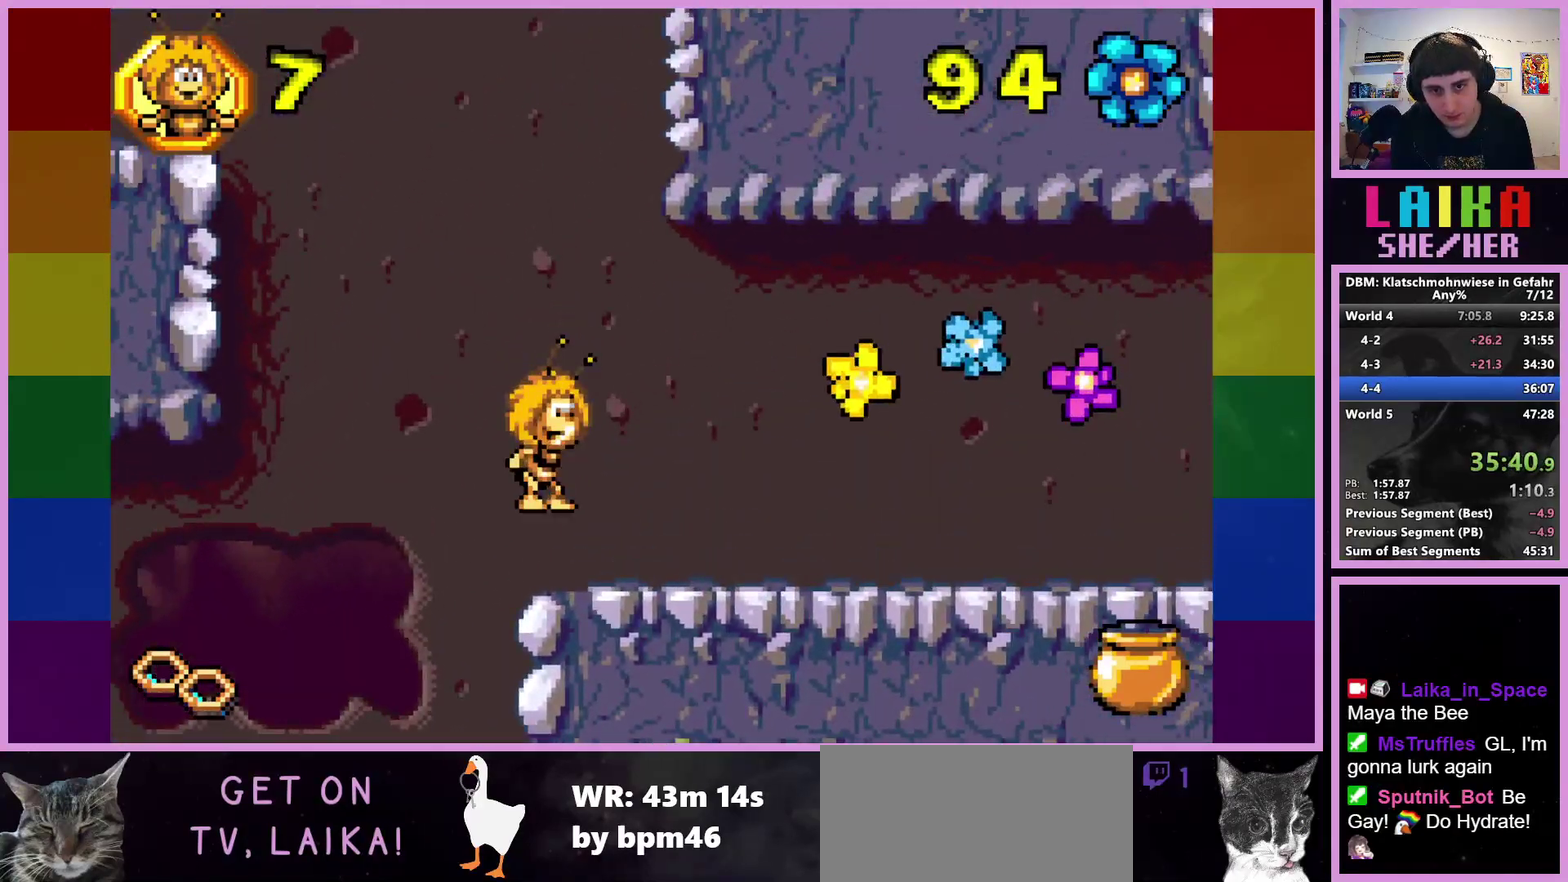
{"buttons": [], "left_stick": "right", "events": []}
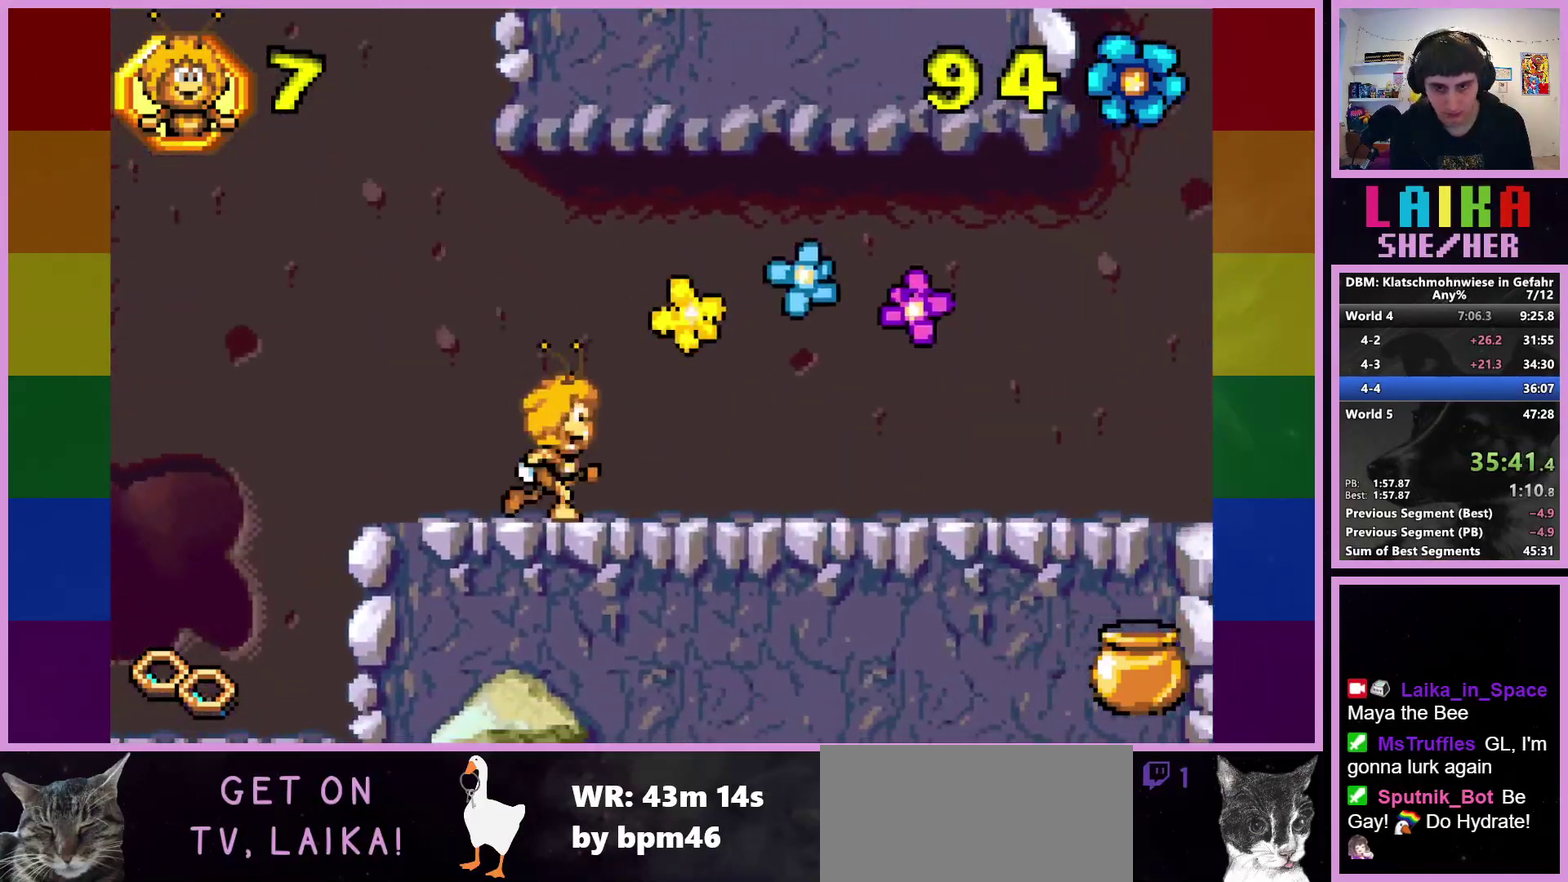
{"buttons": [], "left_stick": "right", "events": []}
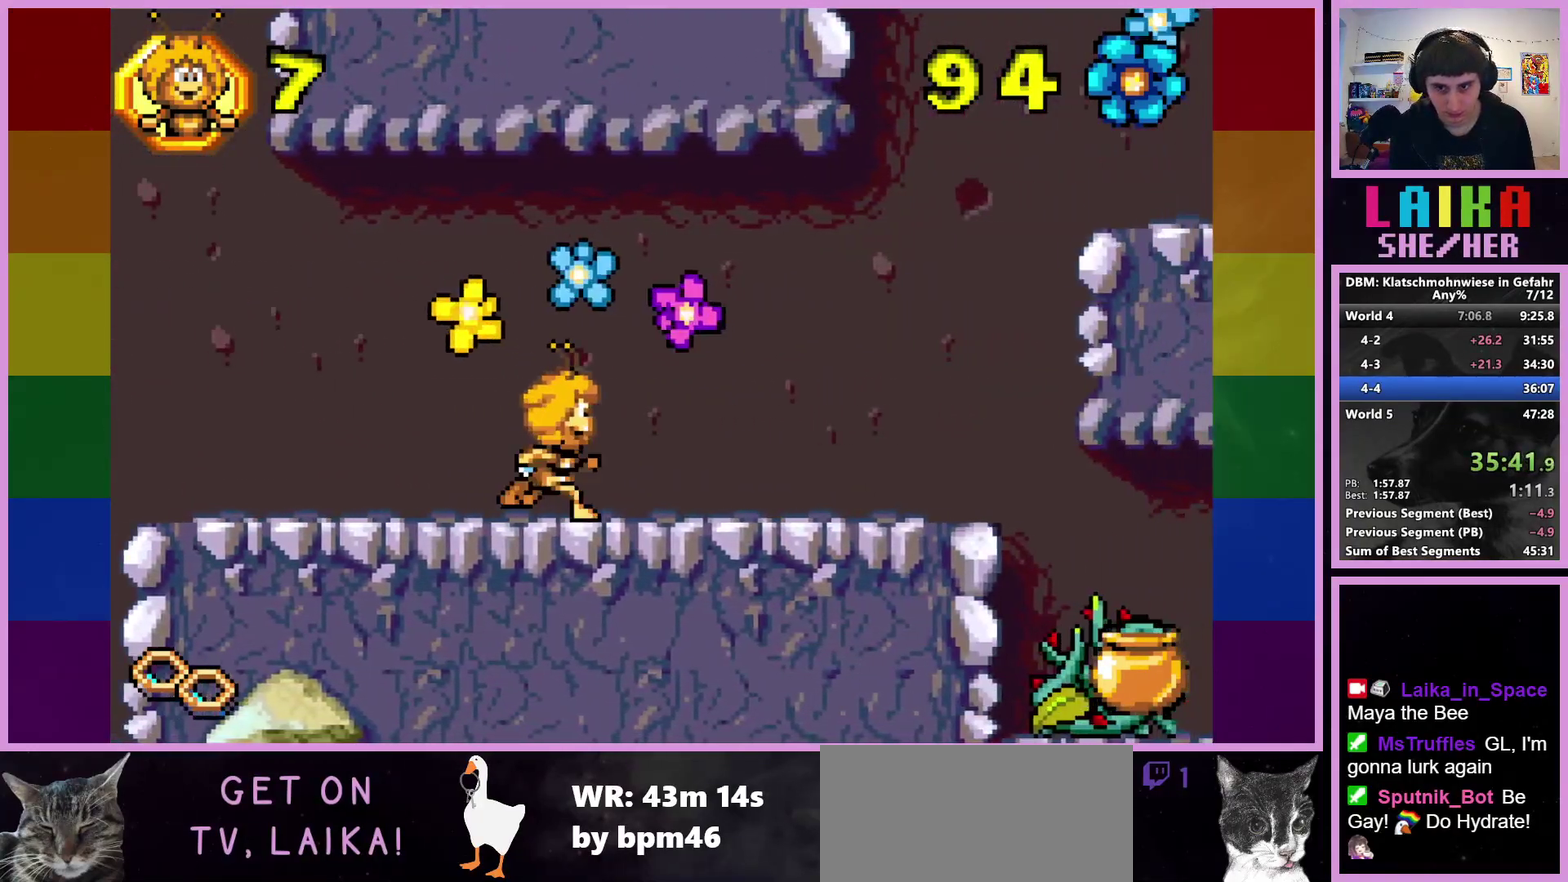
{"buttons": [], "left_stick": "right", "events": []}
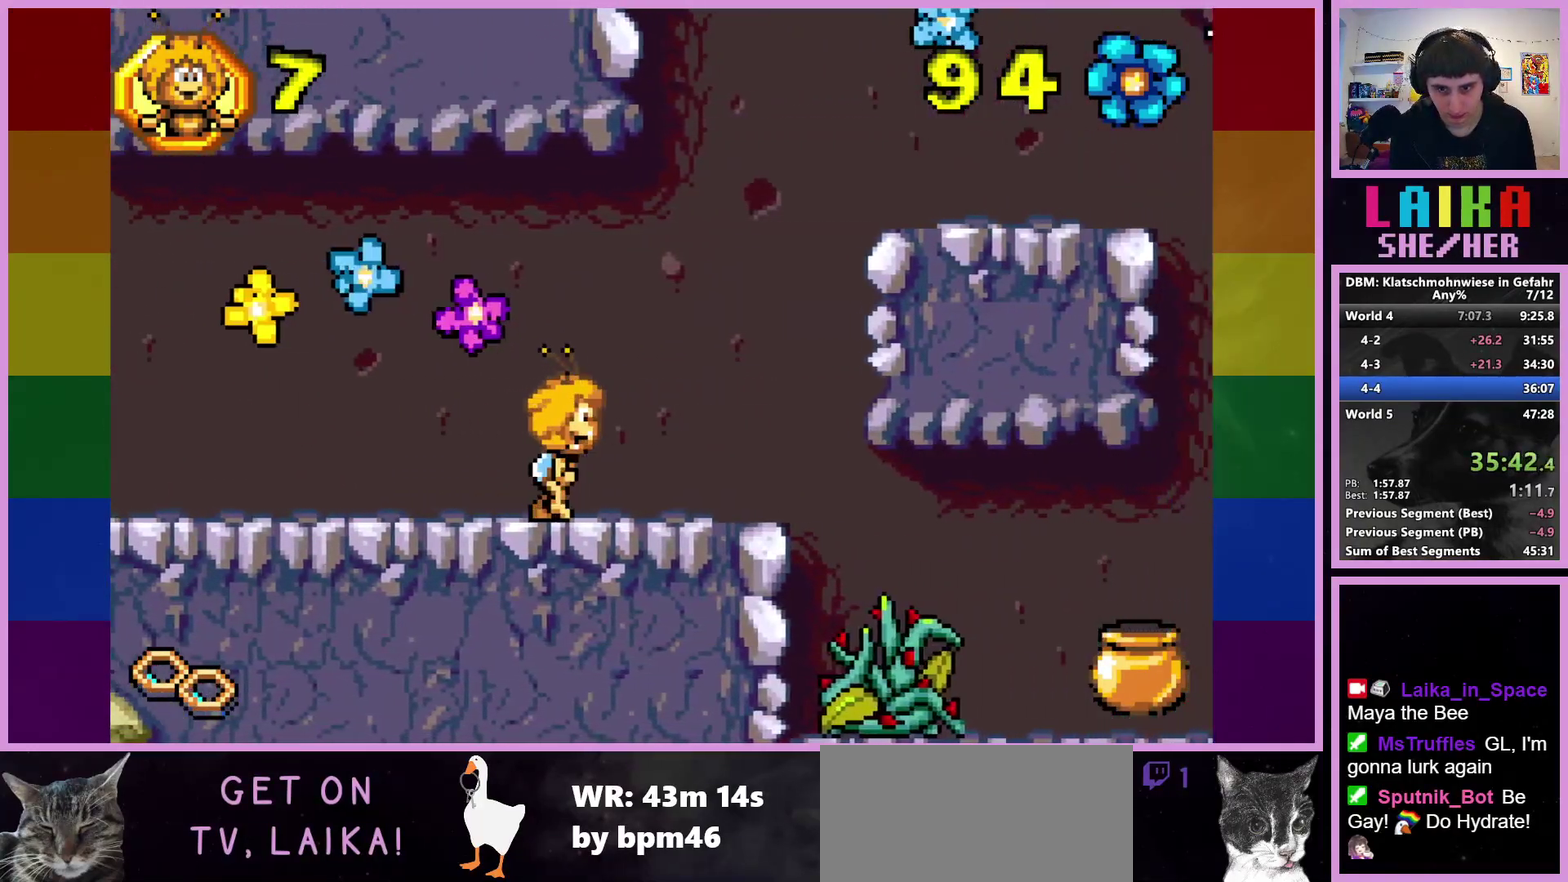
{"buttons": ["CROSS"], "left_stick": "right", "events": [[233, "CROSS", "down"]]}
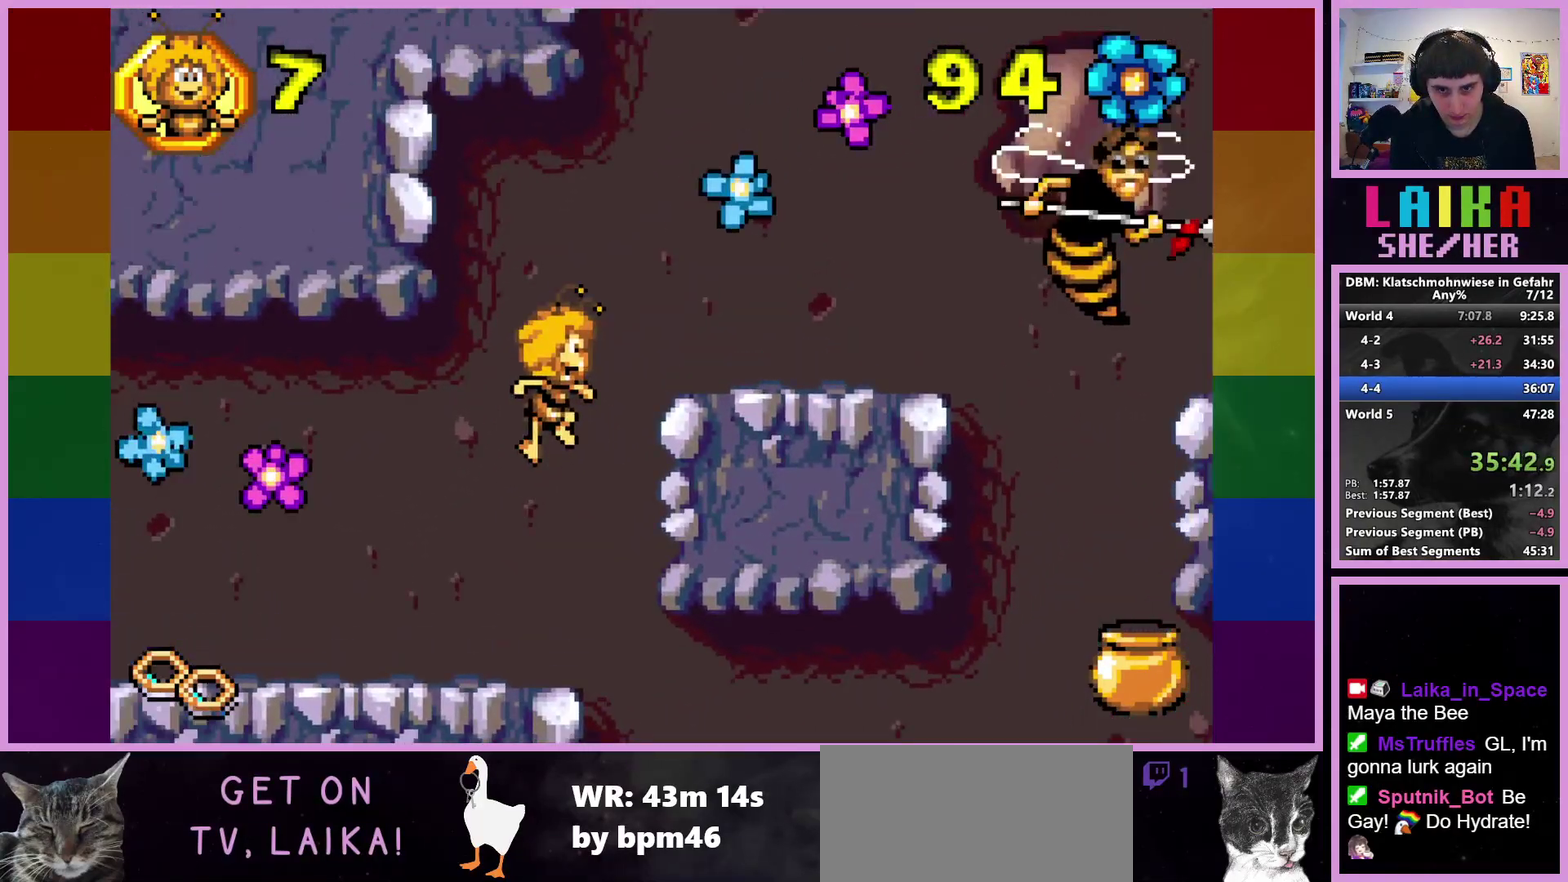
{"buttons": [], "left_stick": "right", "events": [[33, "CROSS", "up"], [100, "CIRCLE", "down"], [317, "CIRCLE", "up"]]}
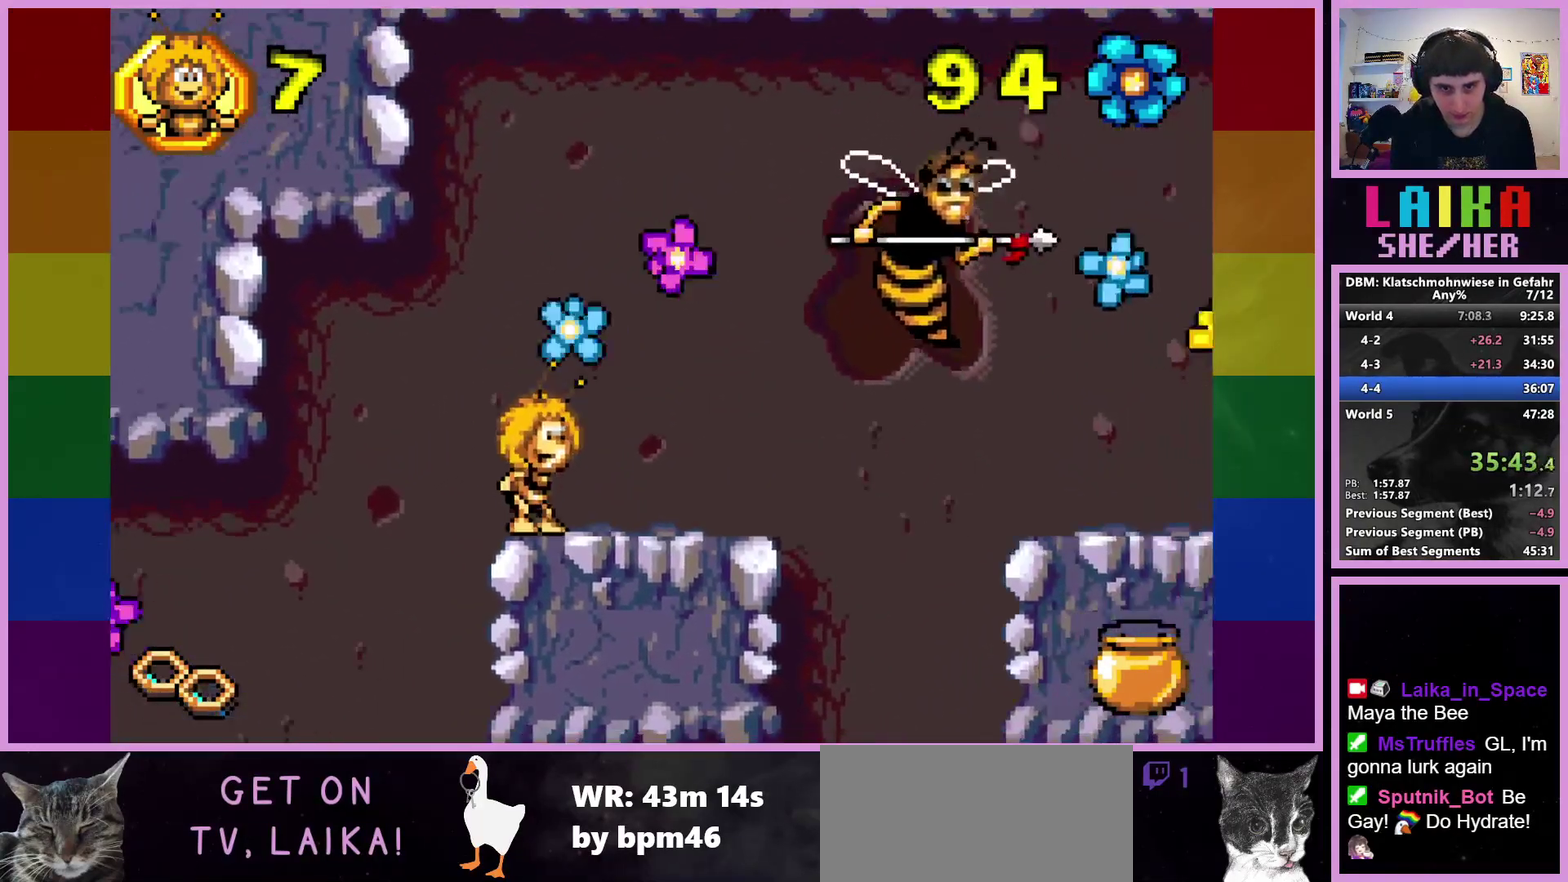
{"buttons": [], "left_stick": "right", "events": [[117, "CROSS", "down"], [150, "left_stick", "center"], [300, "left_stick", "right"], [400, "CROSS", "up"]]}
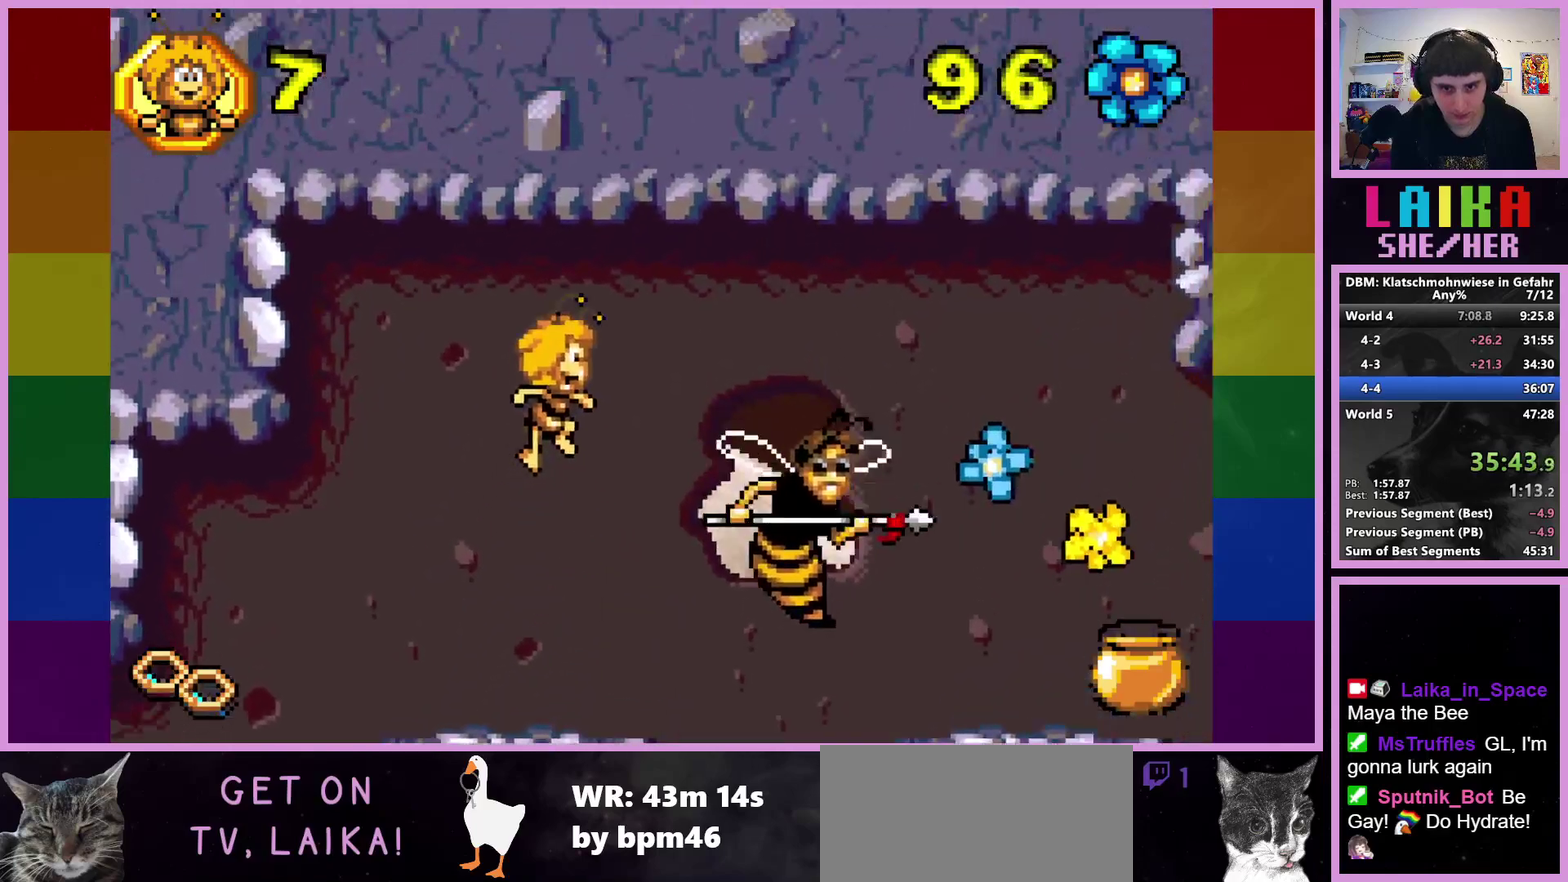
{"buttons": [], "left_stick": "right", "events": [[33, "CIRCLE", "down"], [433, "CIRCLE", "up"]]}
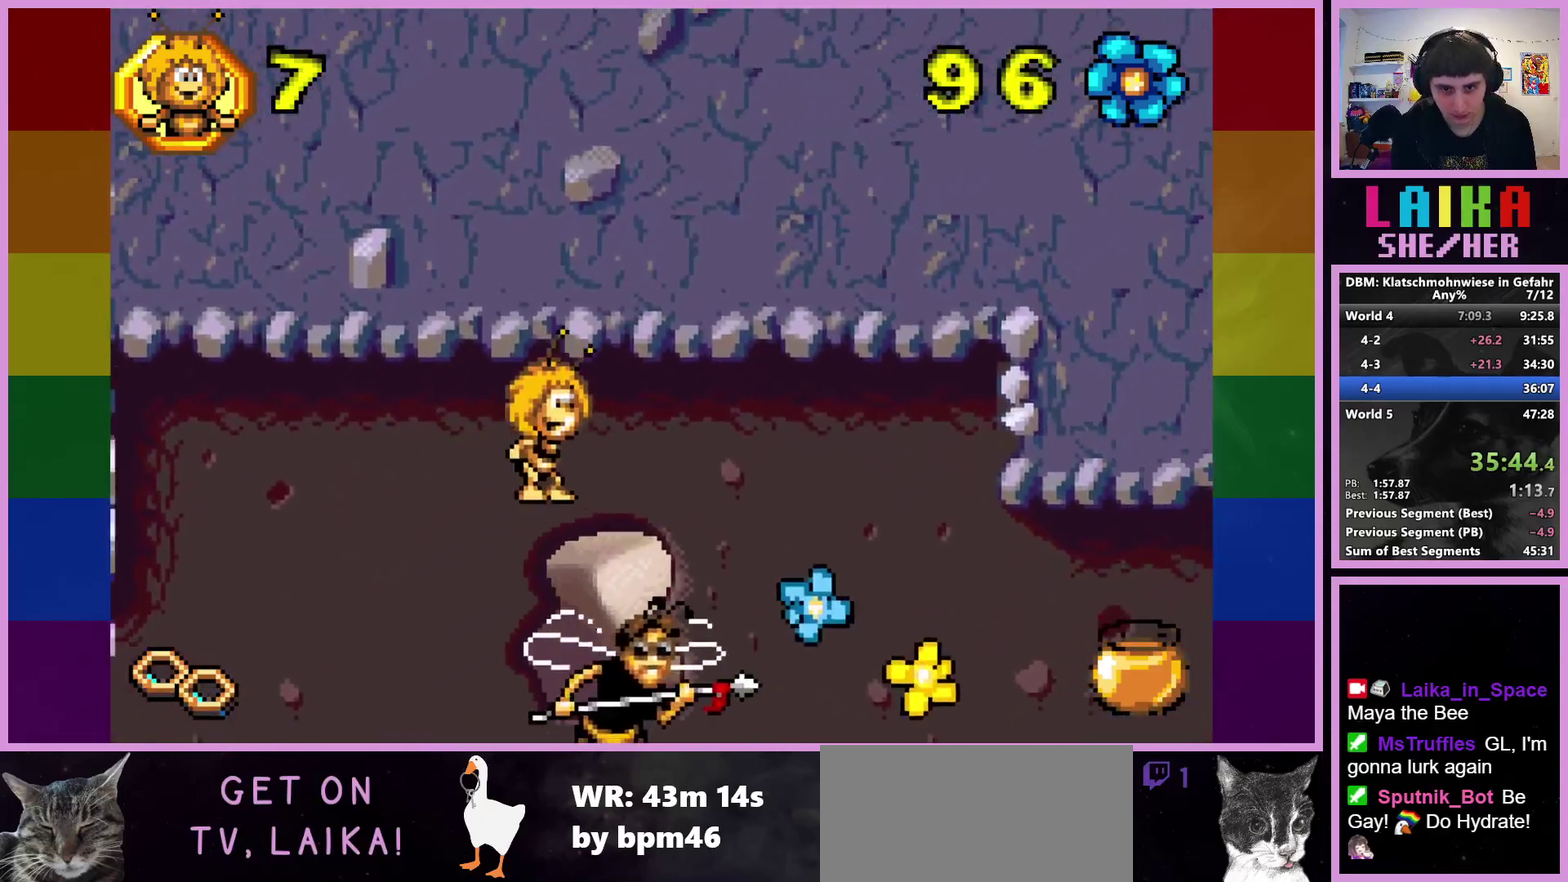
{"buttons": [], "left_stick": "right", "events": []}
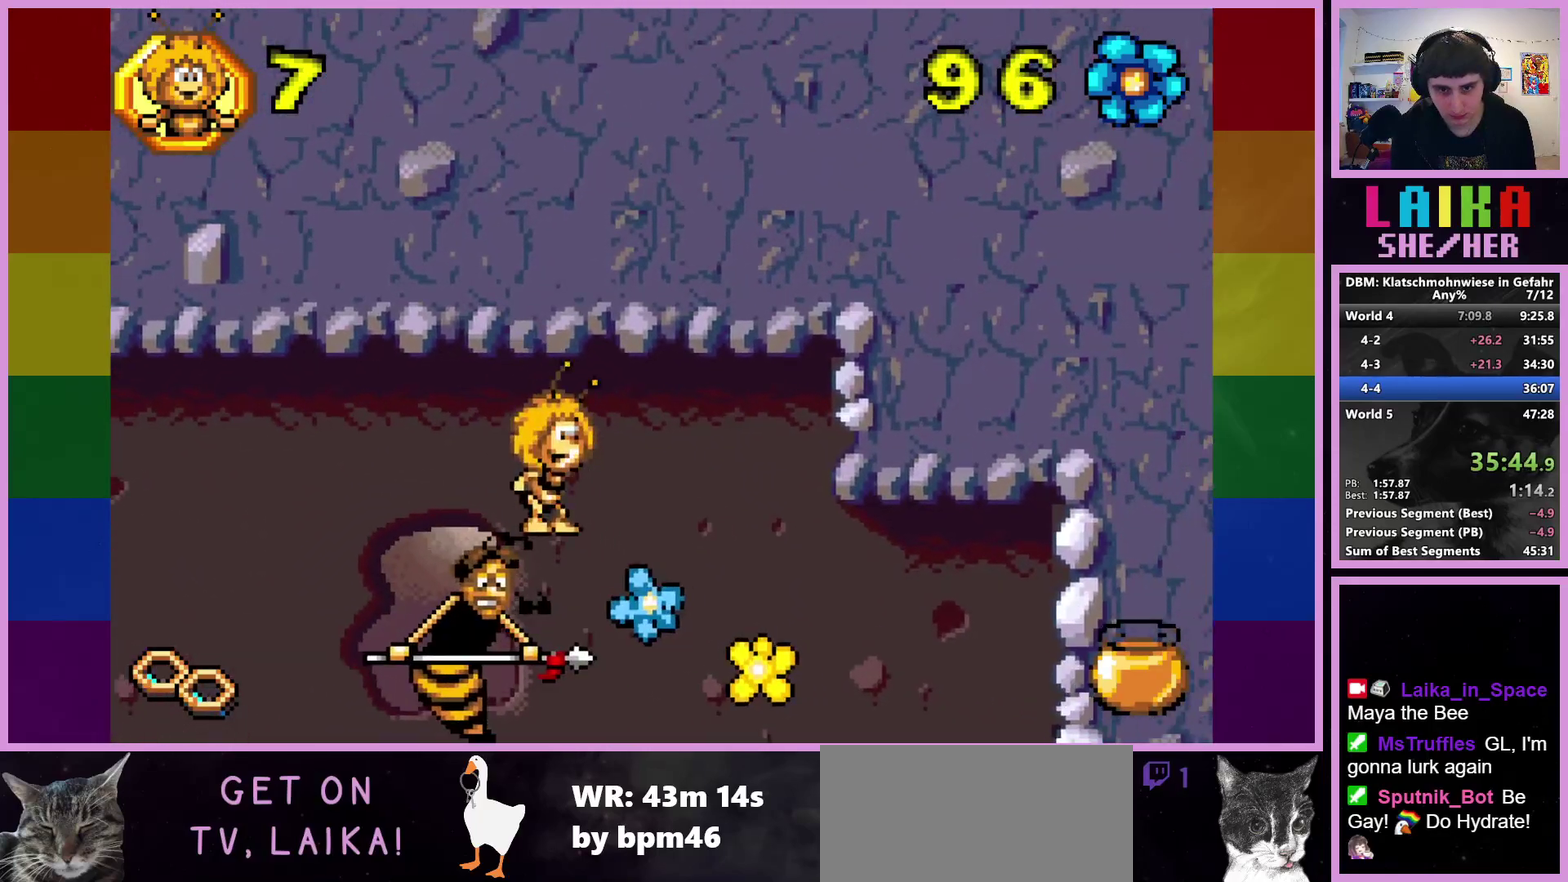
{"buttons": [], "left_stick": "right", "events": []}
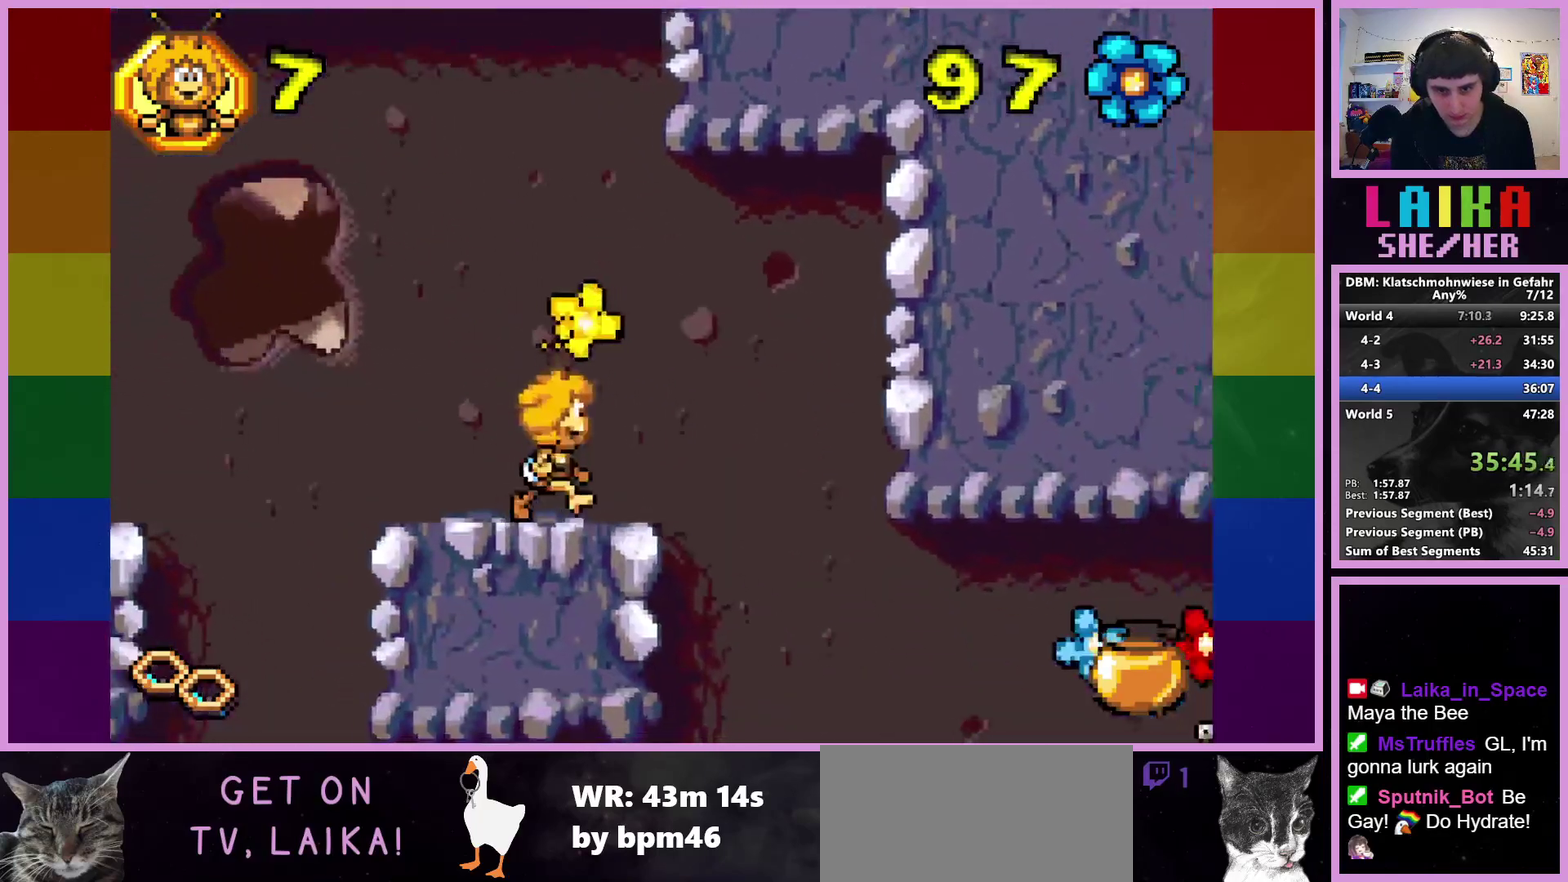
{"buttons": [], "left_stick": "right", "events": []}
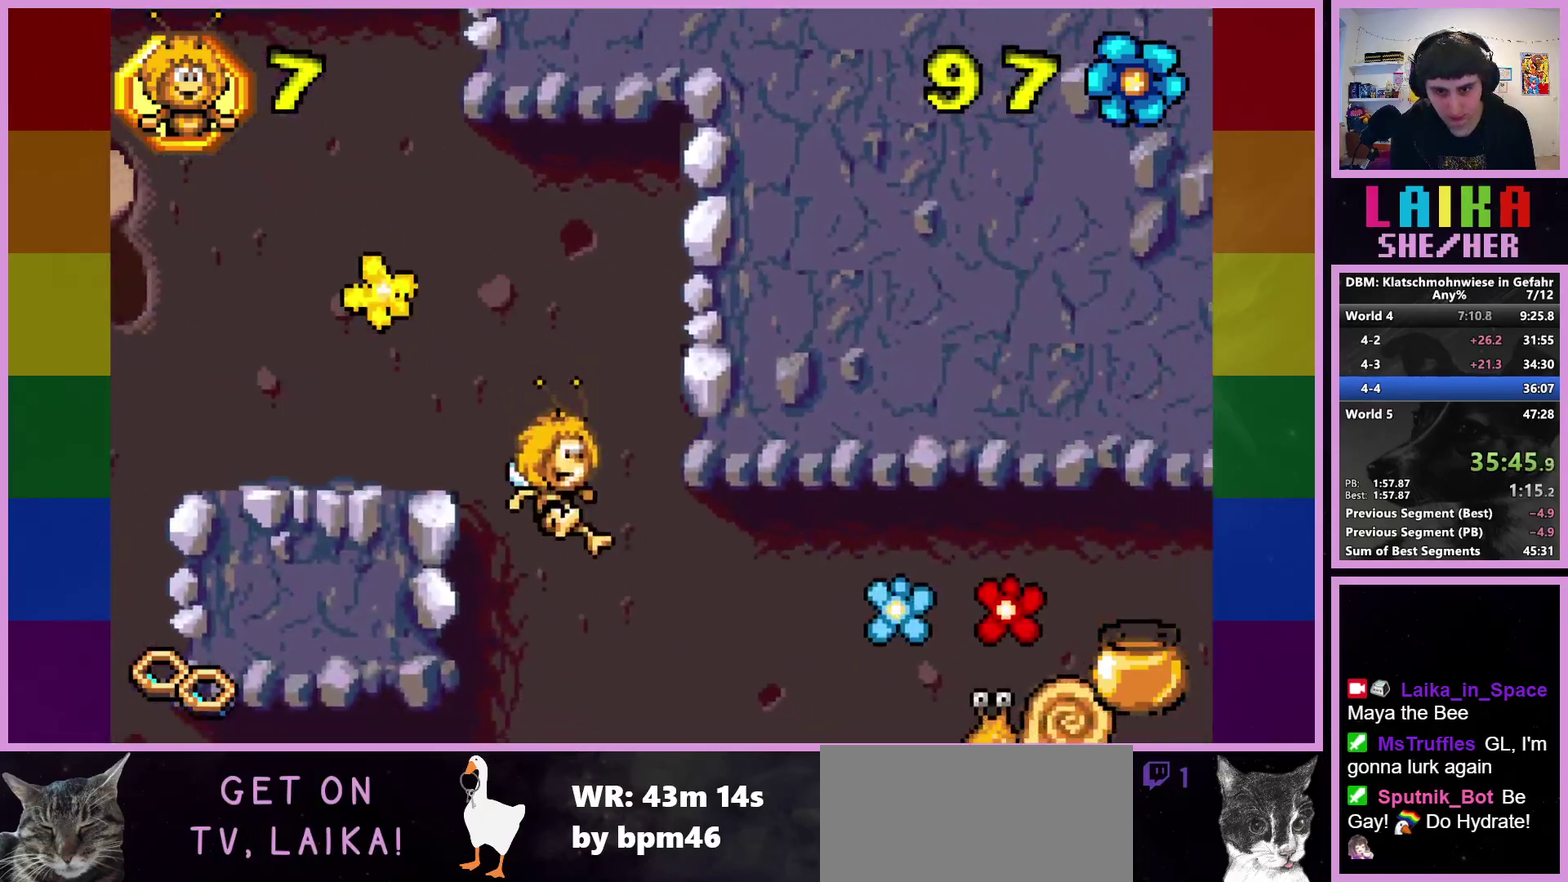
{"buttons": [], "left_stick": "right", "events": []}
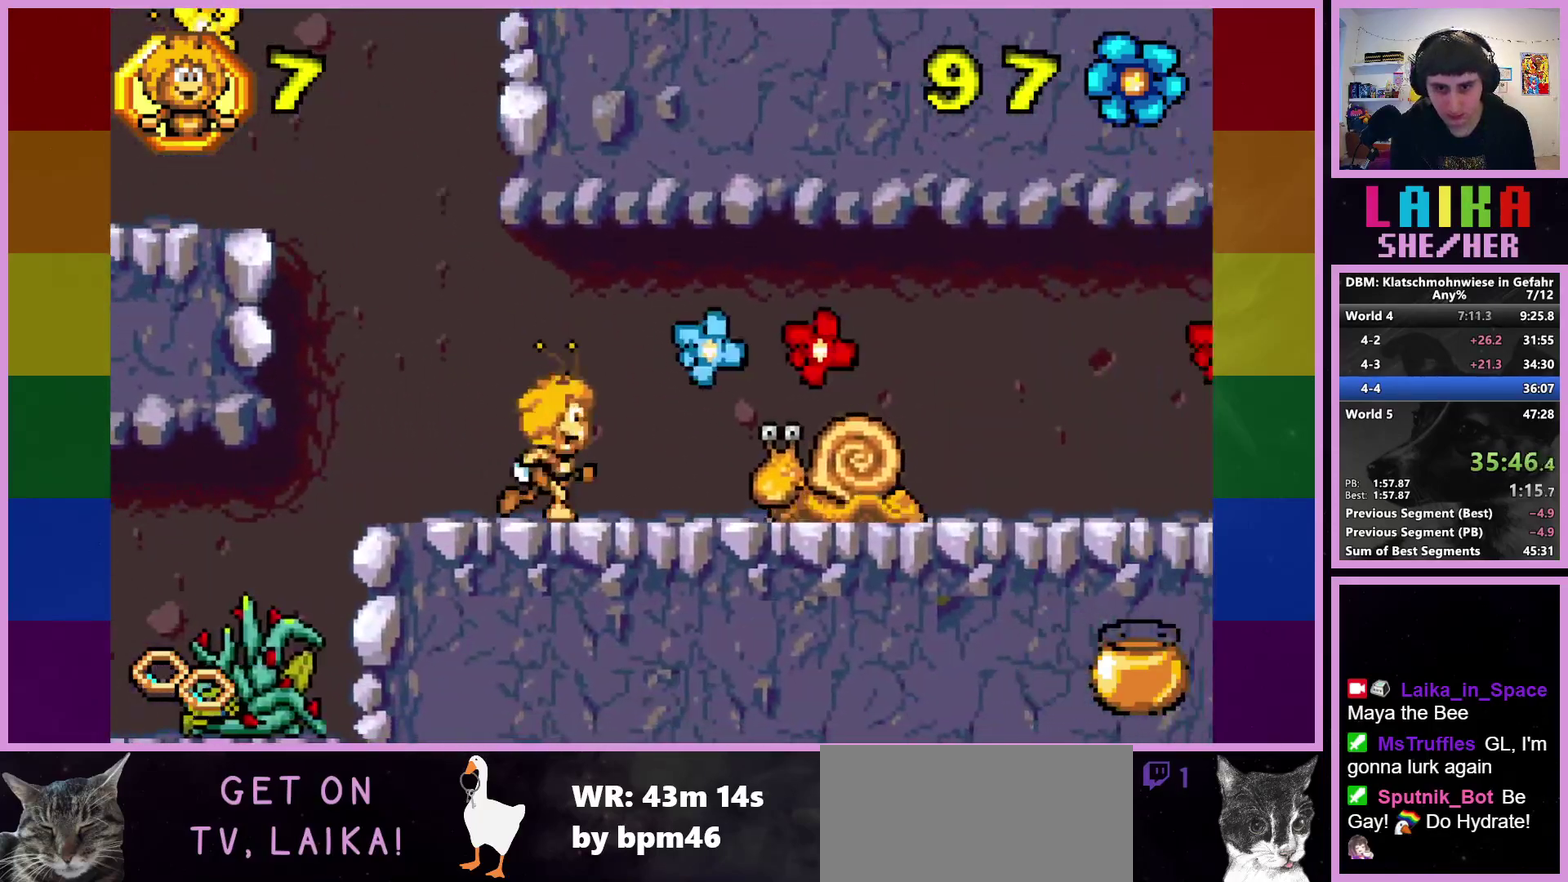
{"buttons": [], "left_stick": "right", "events": [[183, "CROSS", "down"], [300, "CROSS", "up"]]}
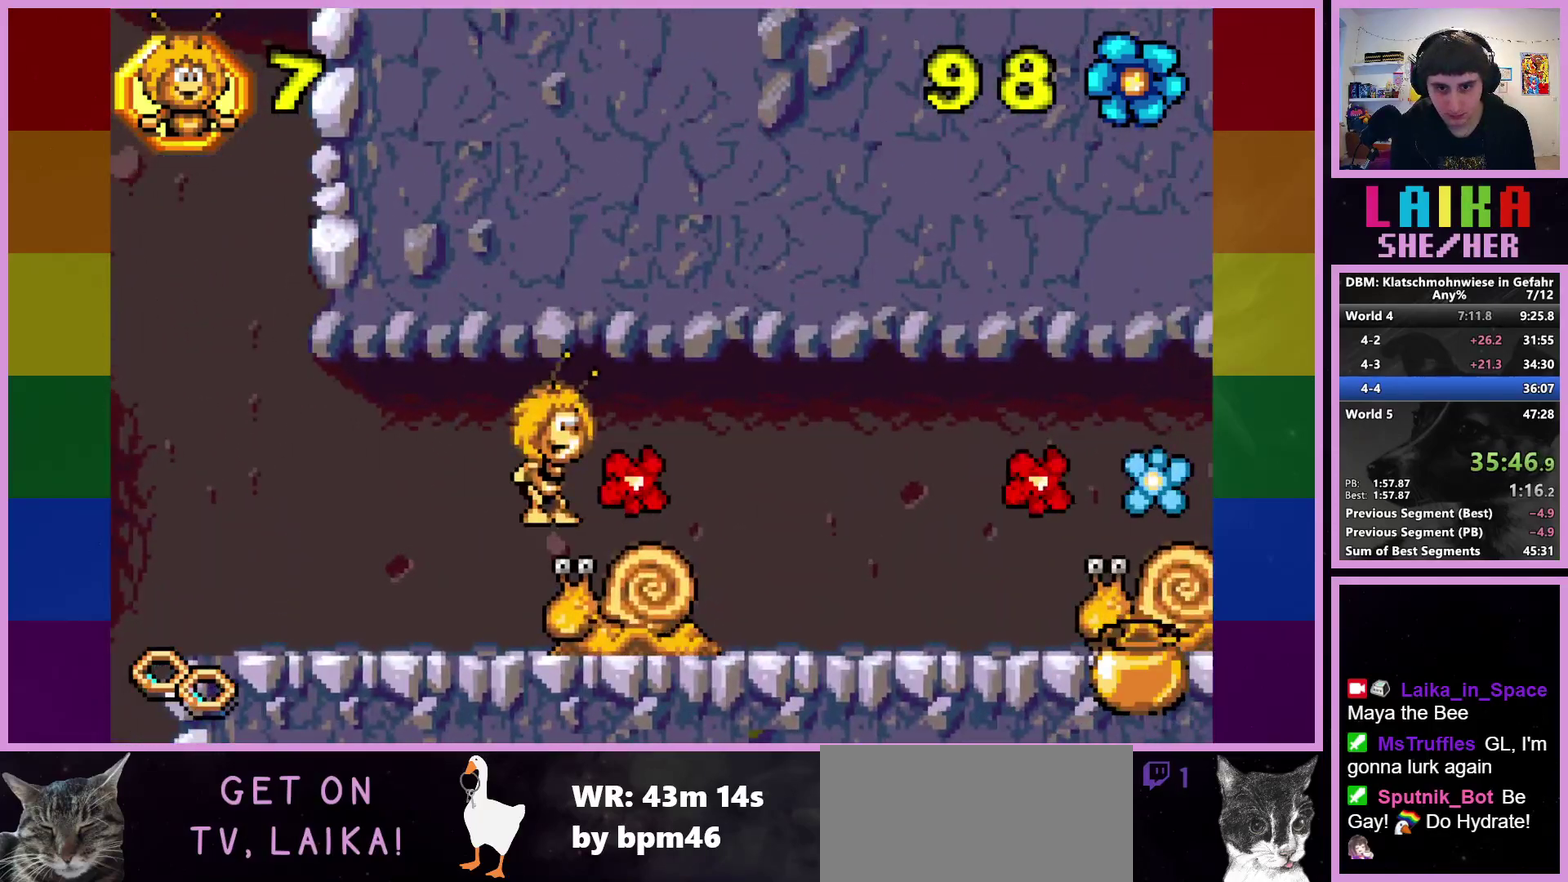
{"buttons": [], "left_stick": "right", "events": []}
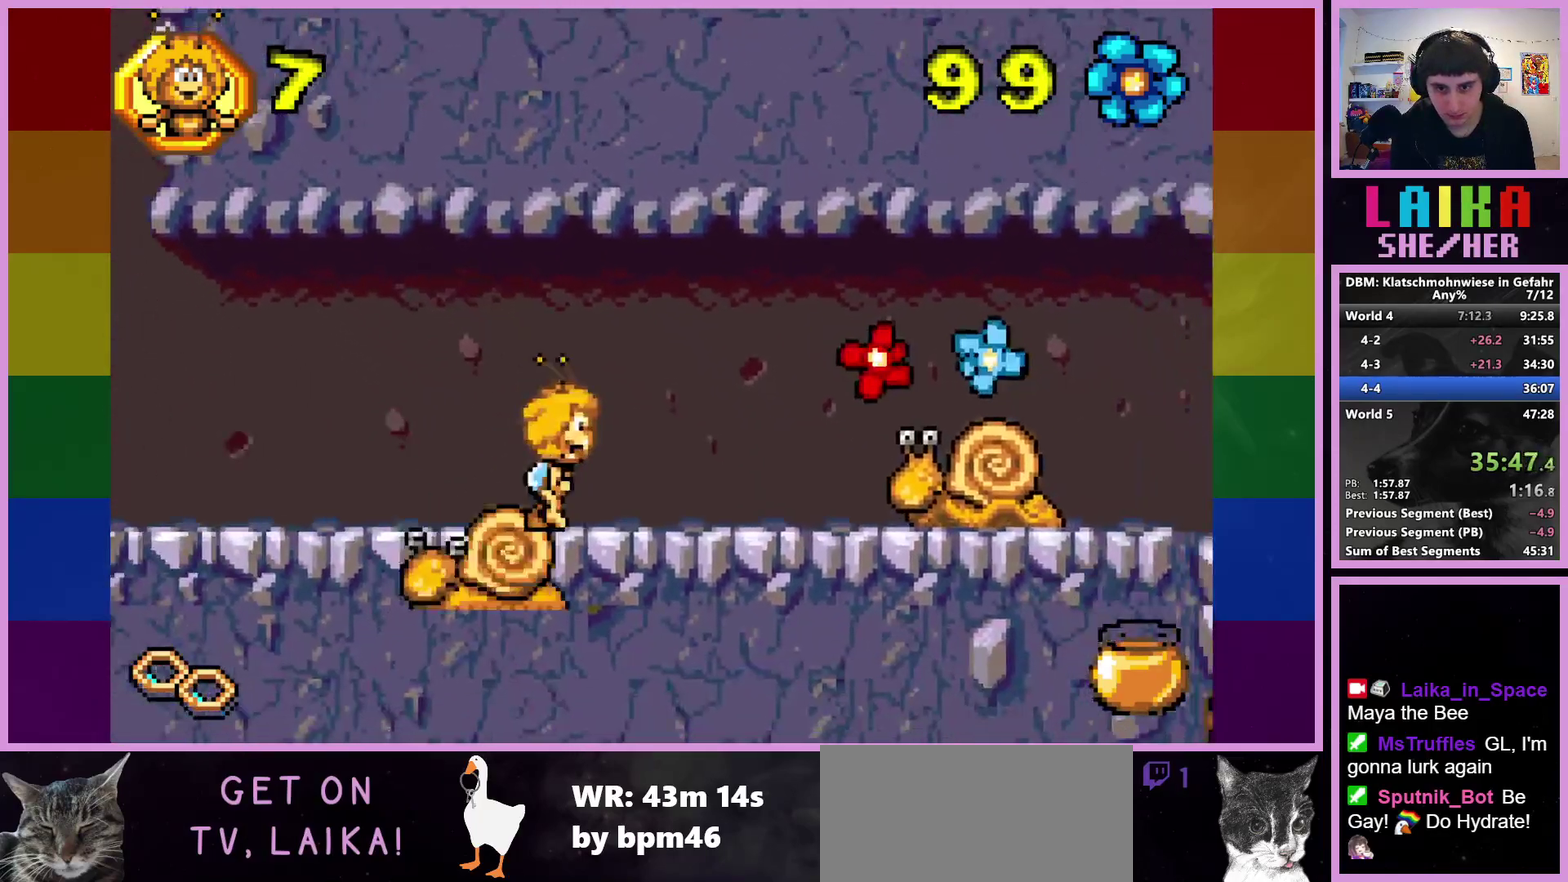
{"buttons": ["CROSS"], "left_stick": "right", "events": [[417, "CROSS", "down"]]}
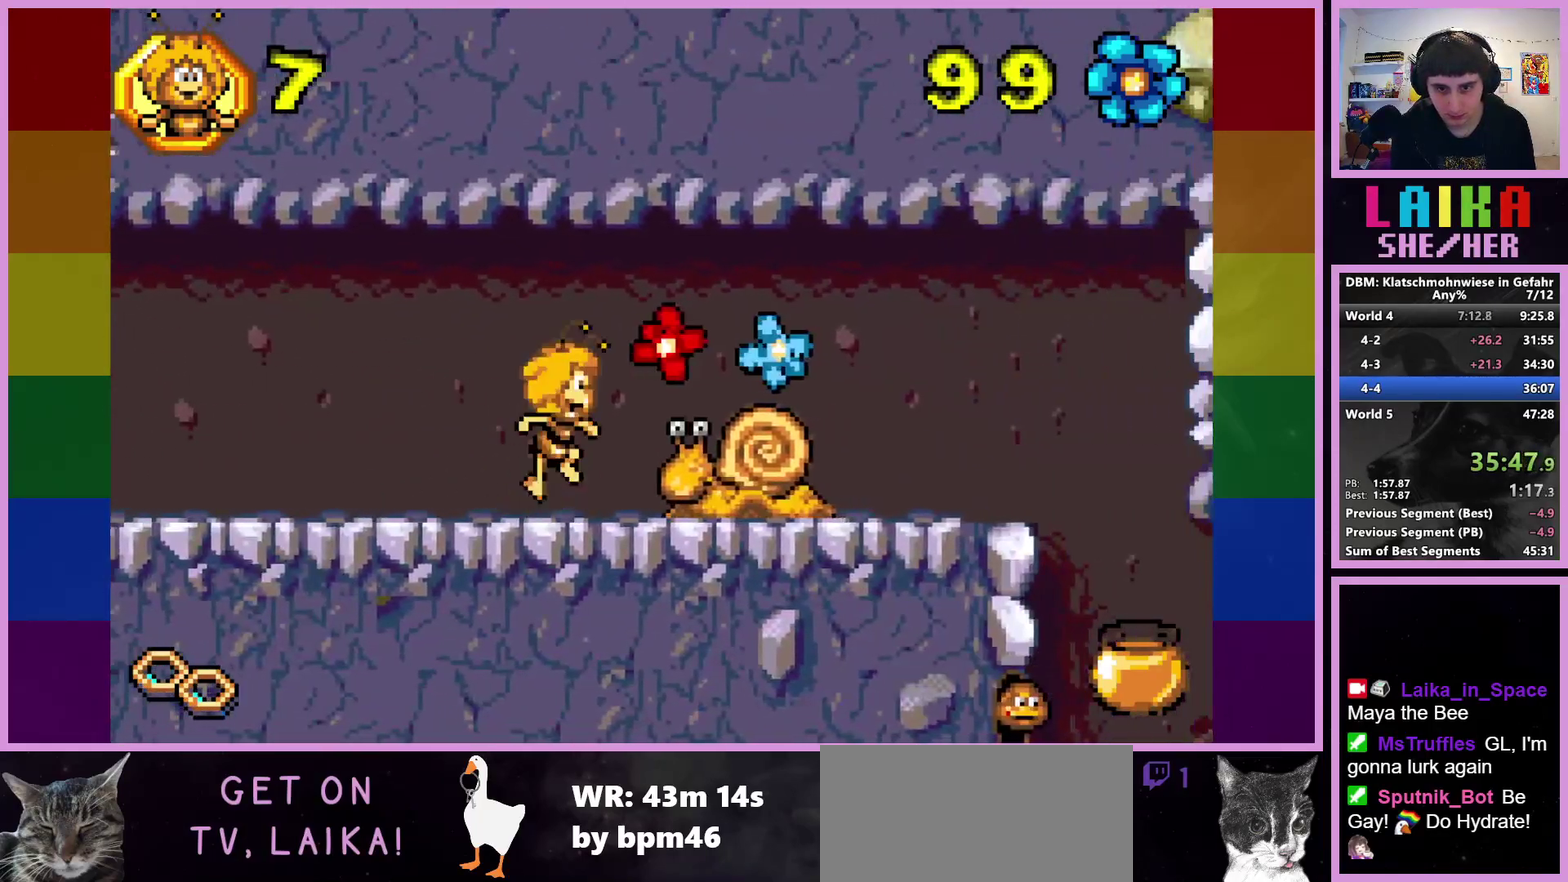
{"buttons": [], "left_stick": "right", "events": [[50, "CROSS", "up"]]}
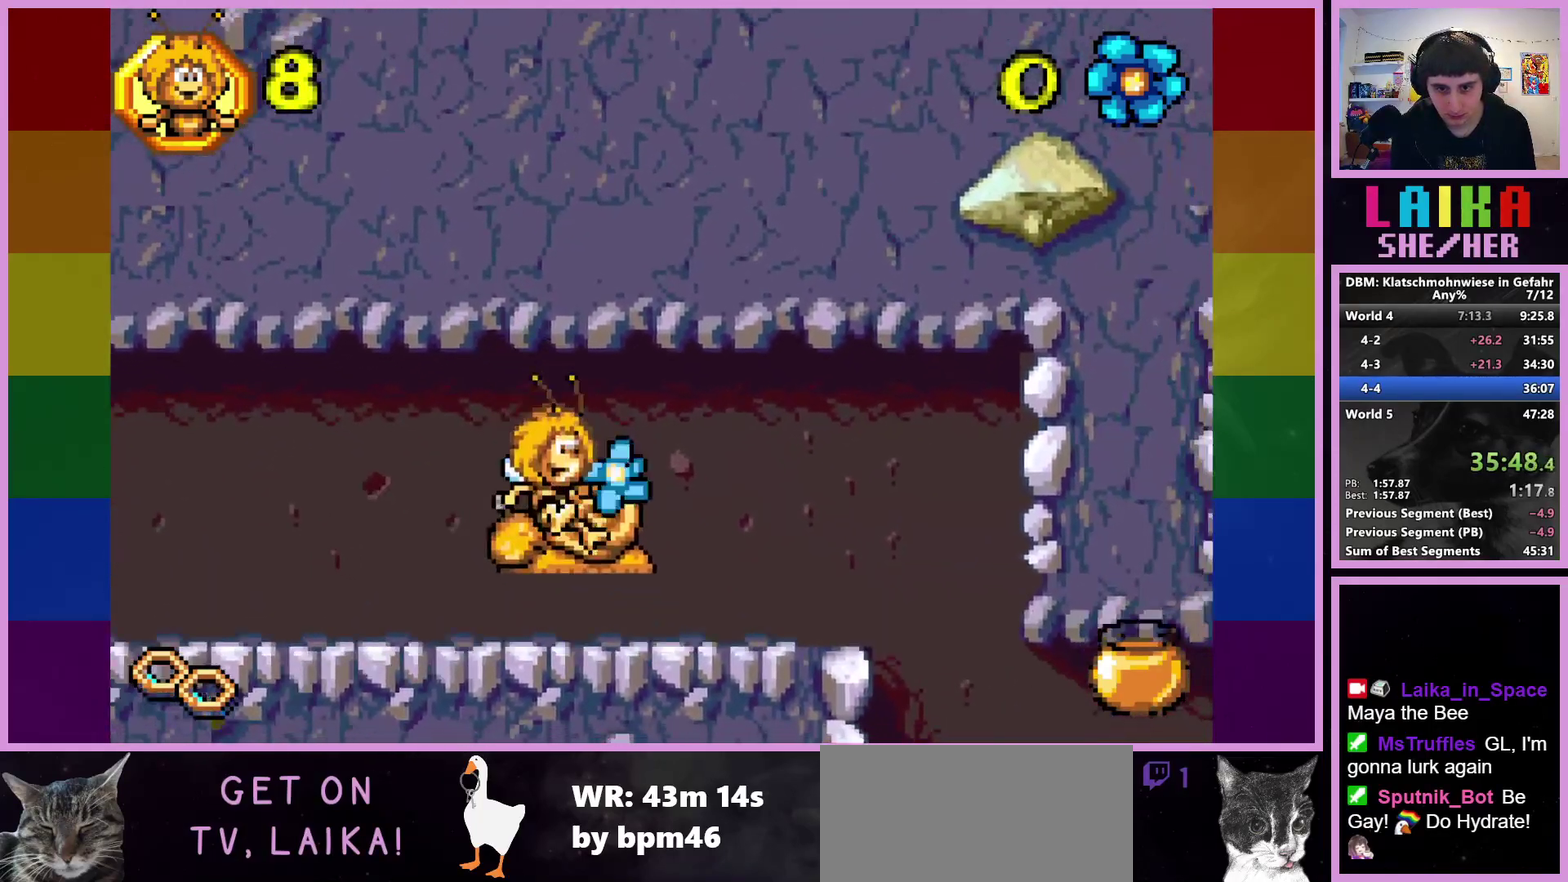
{"buttons": [], "left_stick": "right", "events": []}